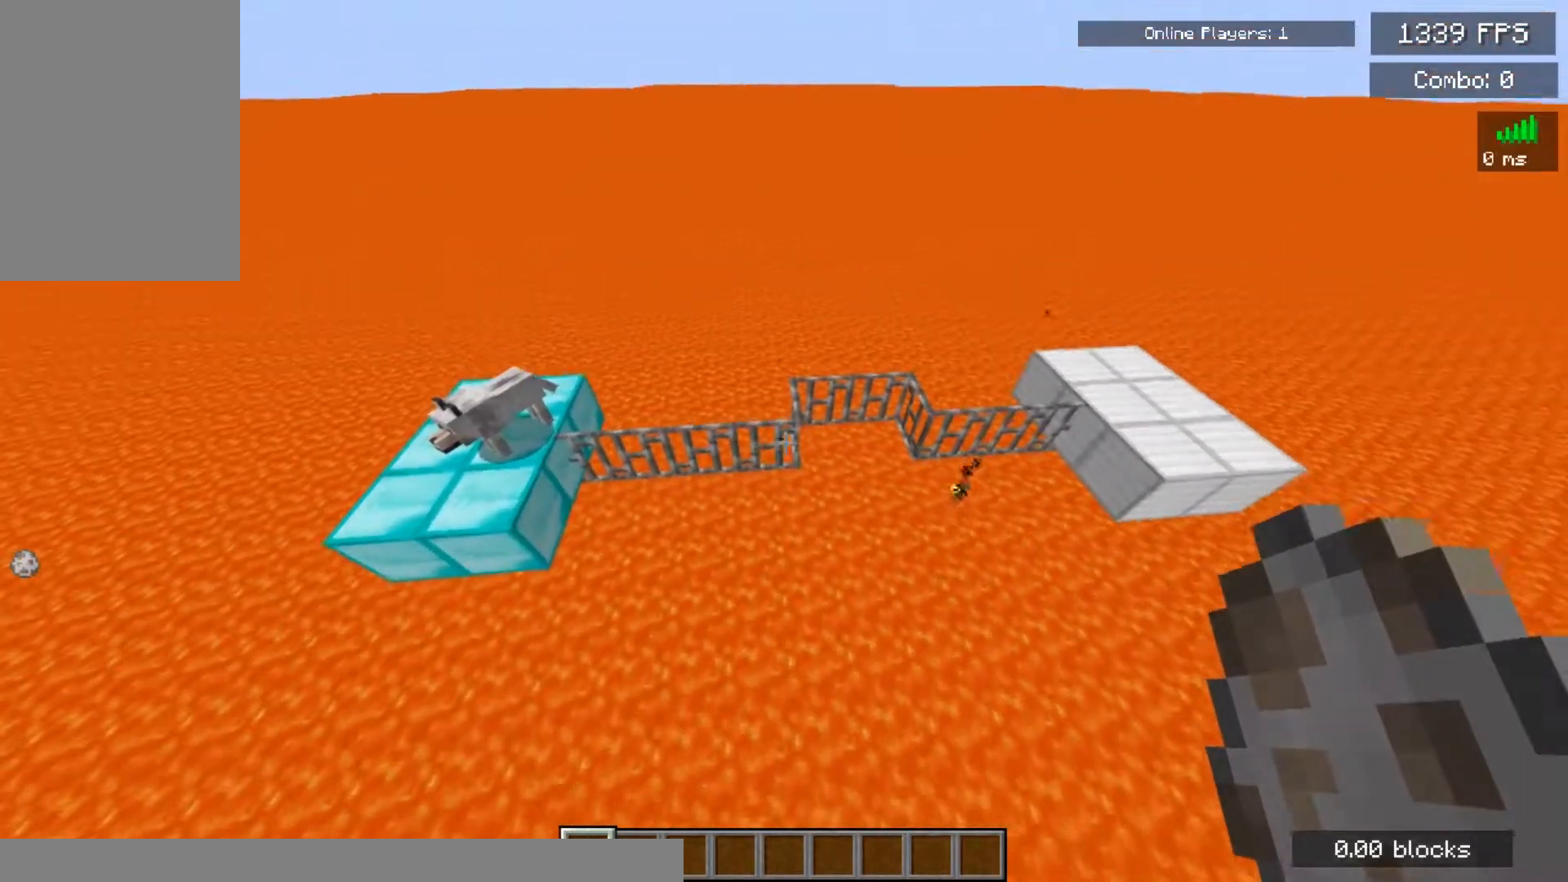
Gameplay with keyboard and mouse; each line is a JSON object with the keys and mouse buttons held at the frame after it. "events" lists presses ("down") and releases ("up") of "a", "d", "s", "space", "w", "mouse_left" and "mouse_right" between this image and that frame as [ms after this image, input, new state], when the widget could be followed in between. "mouse_left", "mouse_right" = the "left", "right" buttons of the "mouse" list. No other keys are recorded. Fast repeated clicks can show as one long hold. Mouse movement is not recorded.
{"keys": [], "mouse": [], "events": []}
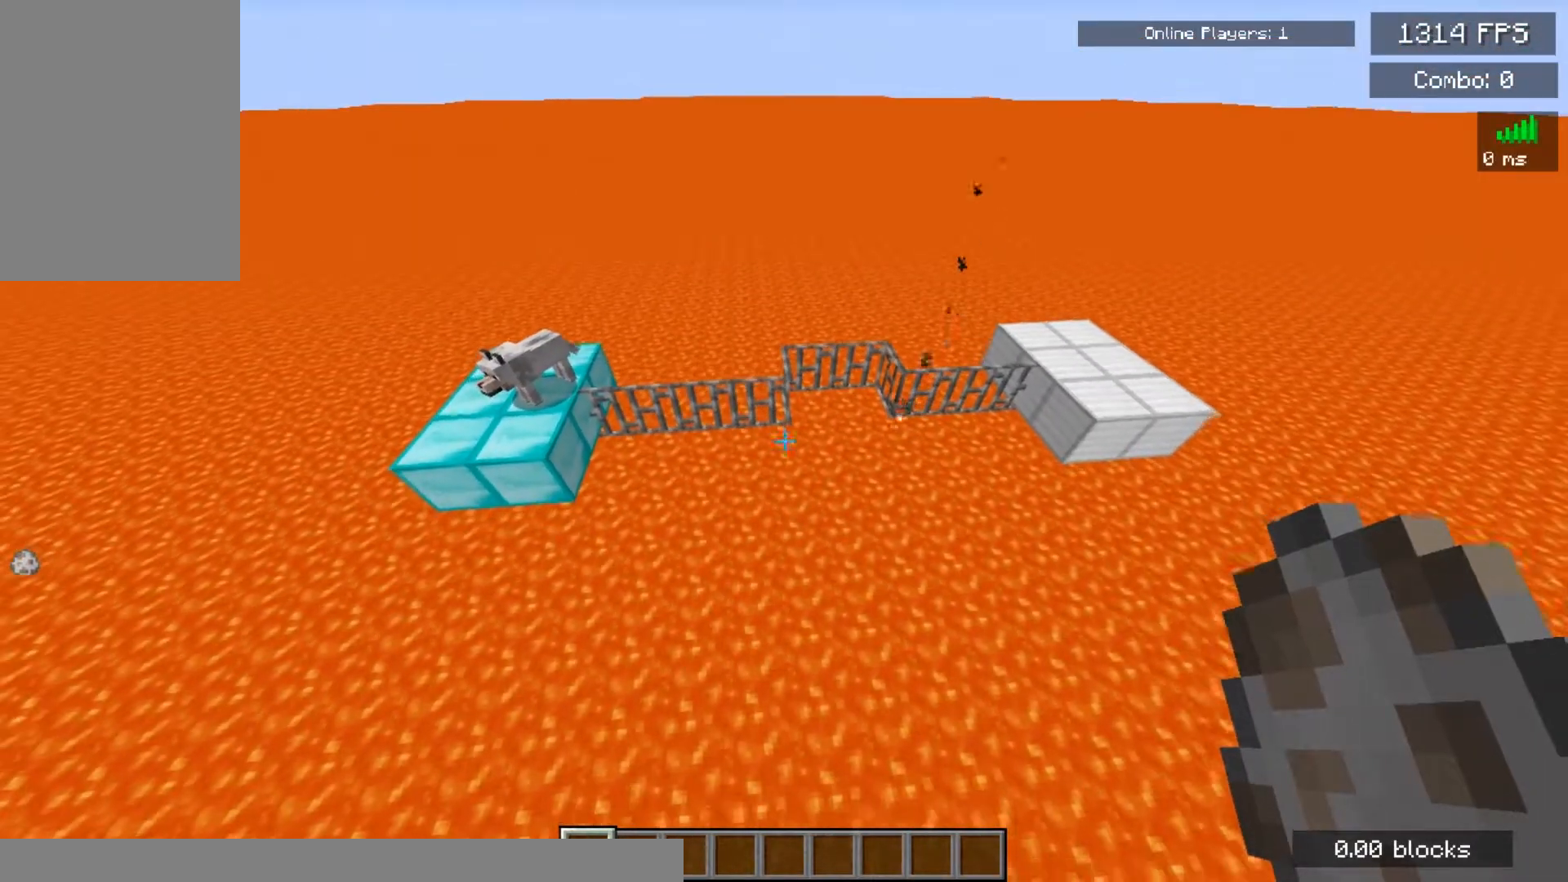
{"keys": [], "mouse": [], "events": []}
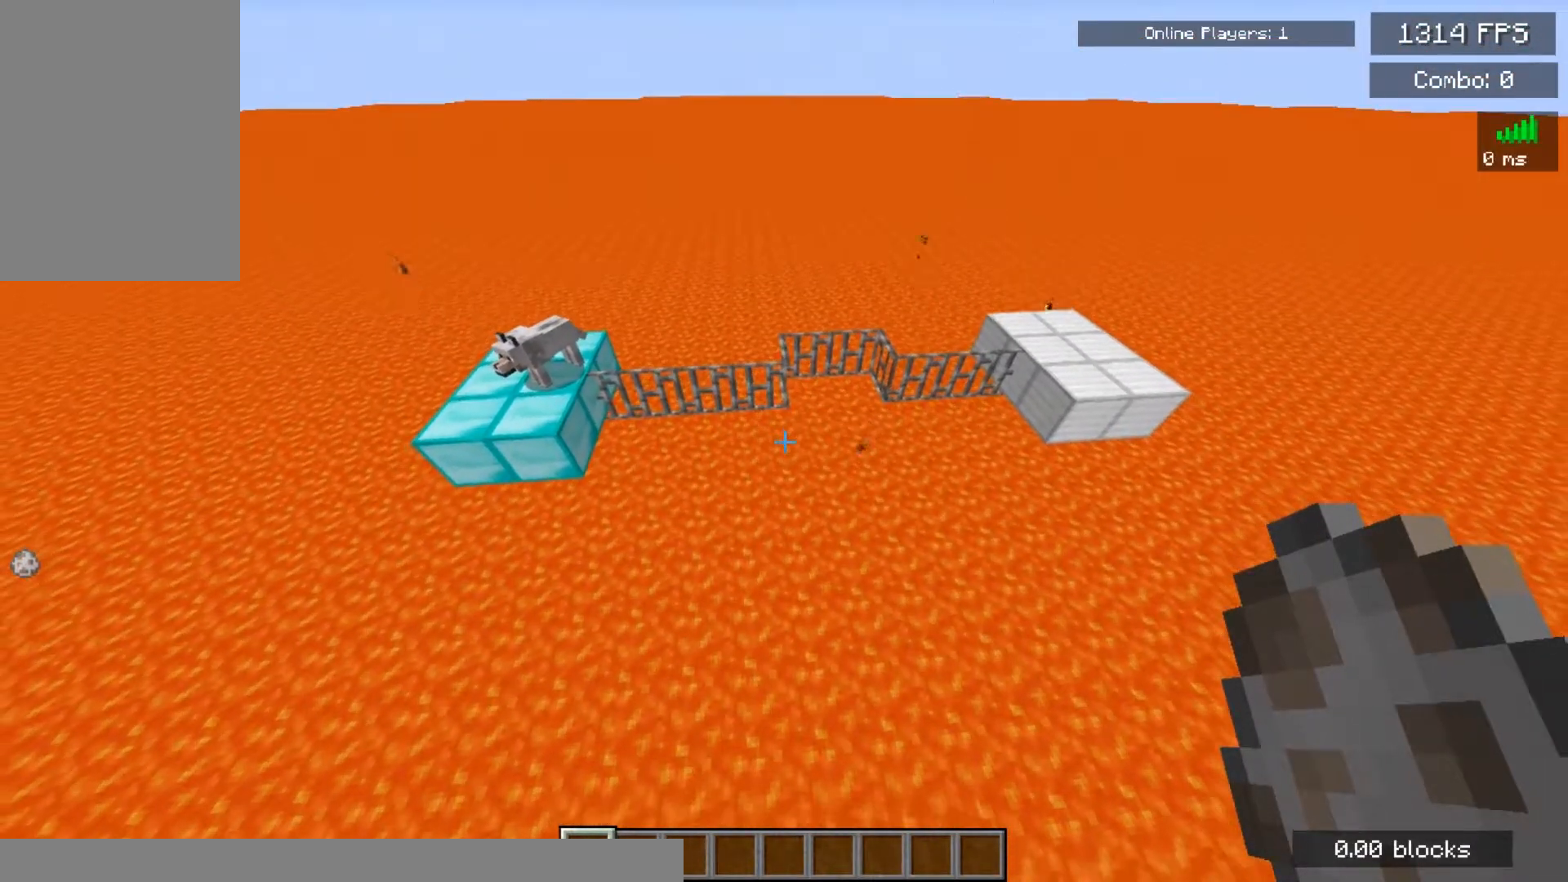
{"keys": [], "mouse": [], "events": []}
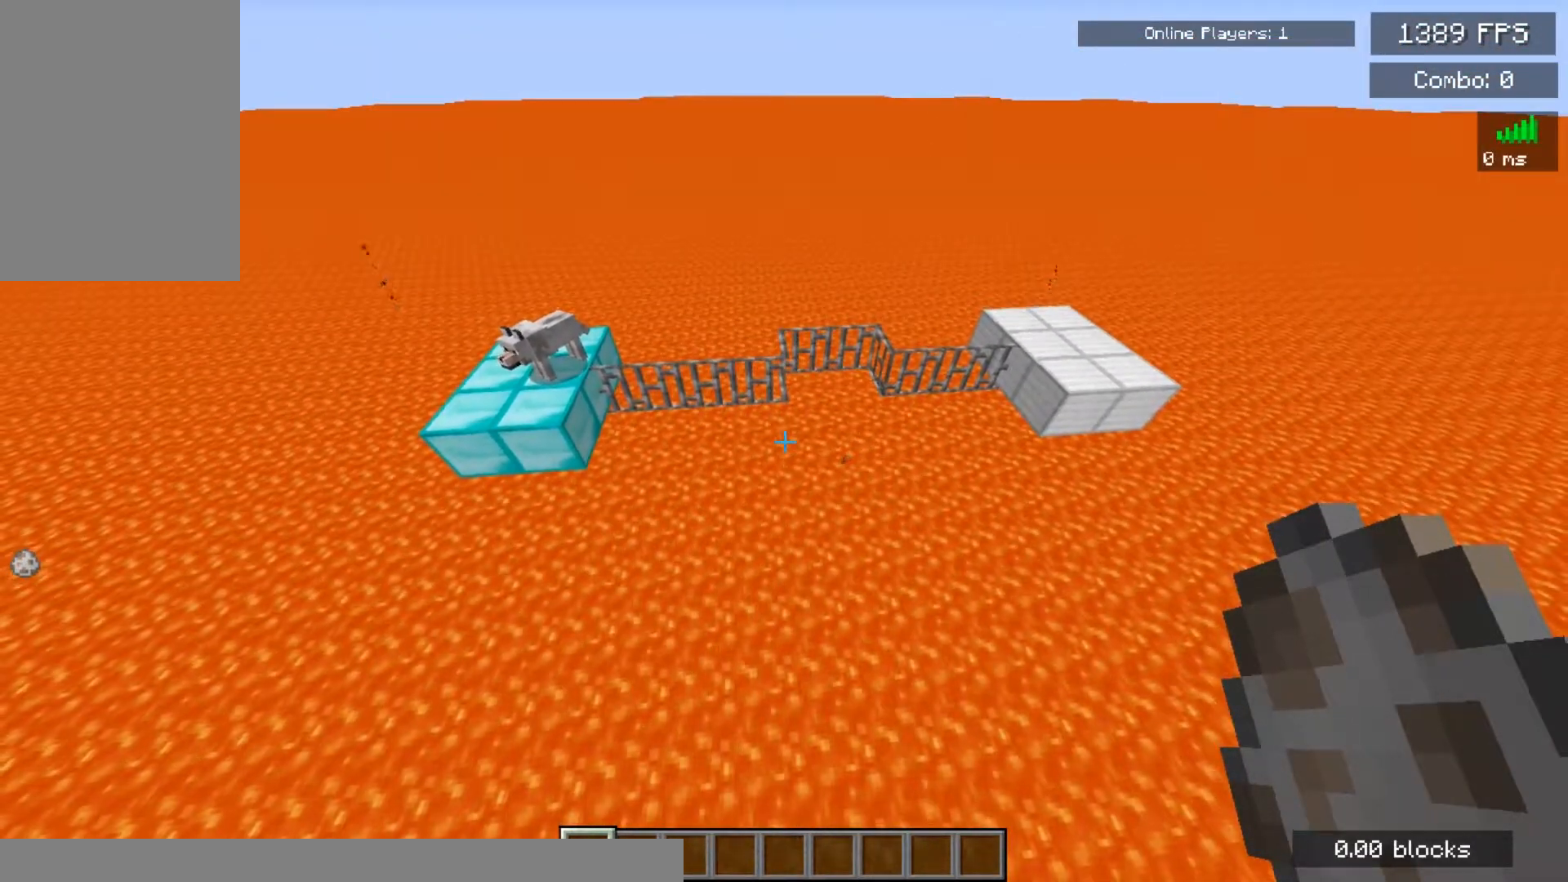
{"keys": [], "mouse": [], "events": [[217, "d", "down"], [450, "d", "up"]]}
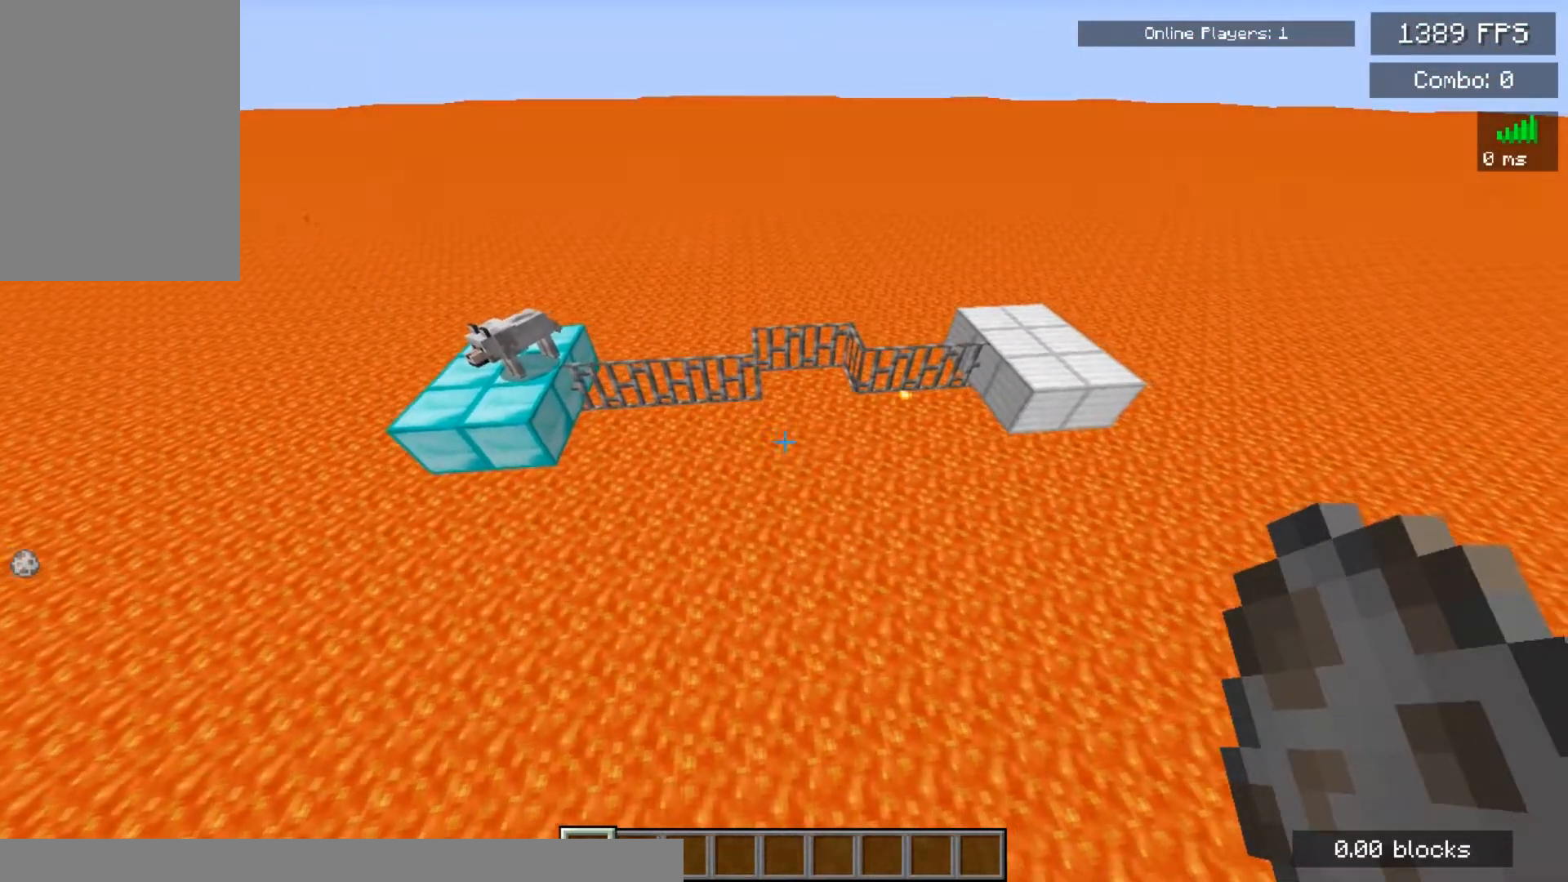
{"keys": [], "mouse": [], "events": [[83, "d", "down"], [483, "d", "up"]]}
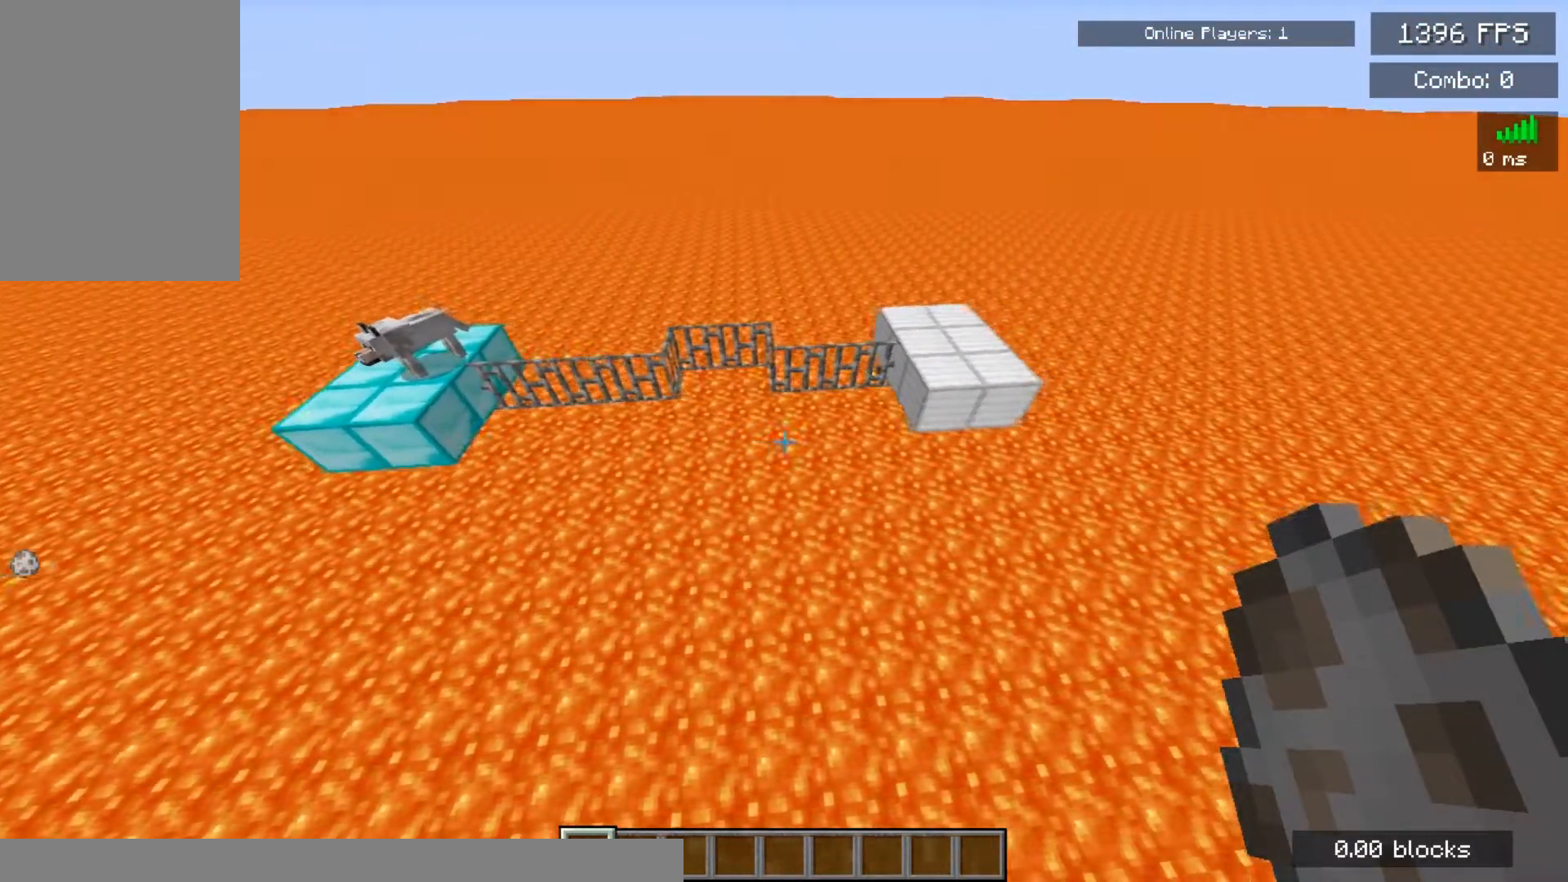
{"keys": [], "mouse": [], "events": []}
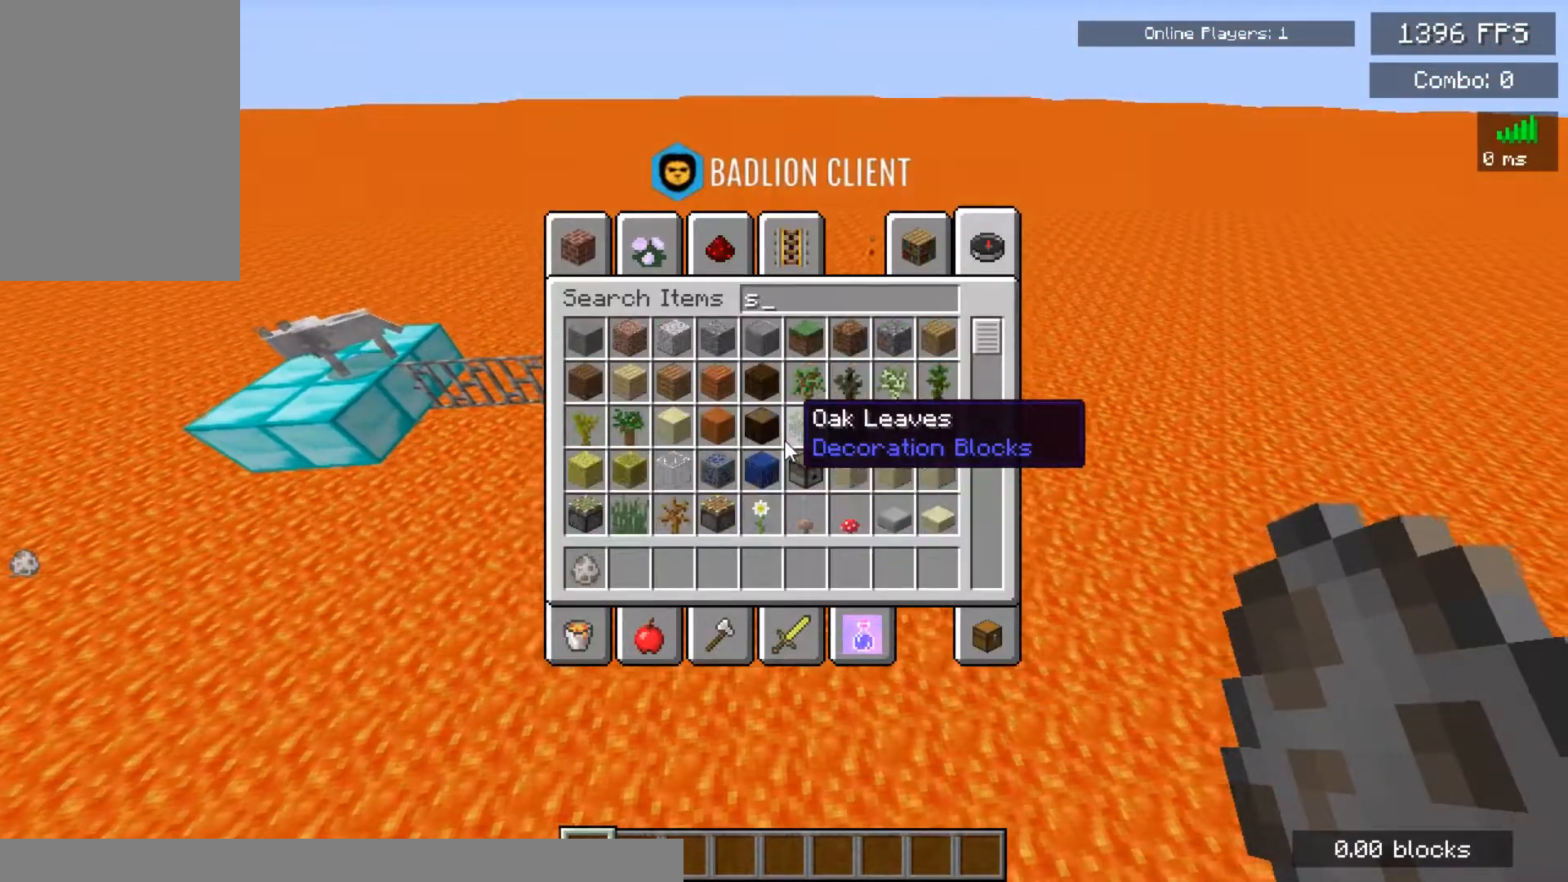
{"keys": [], "mouse": [], "events": []}
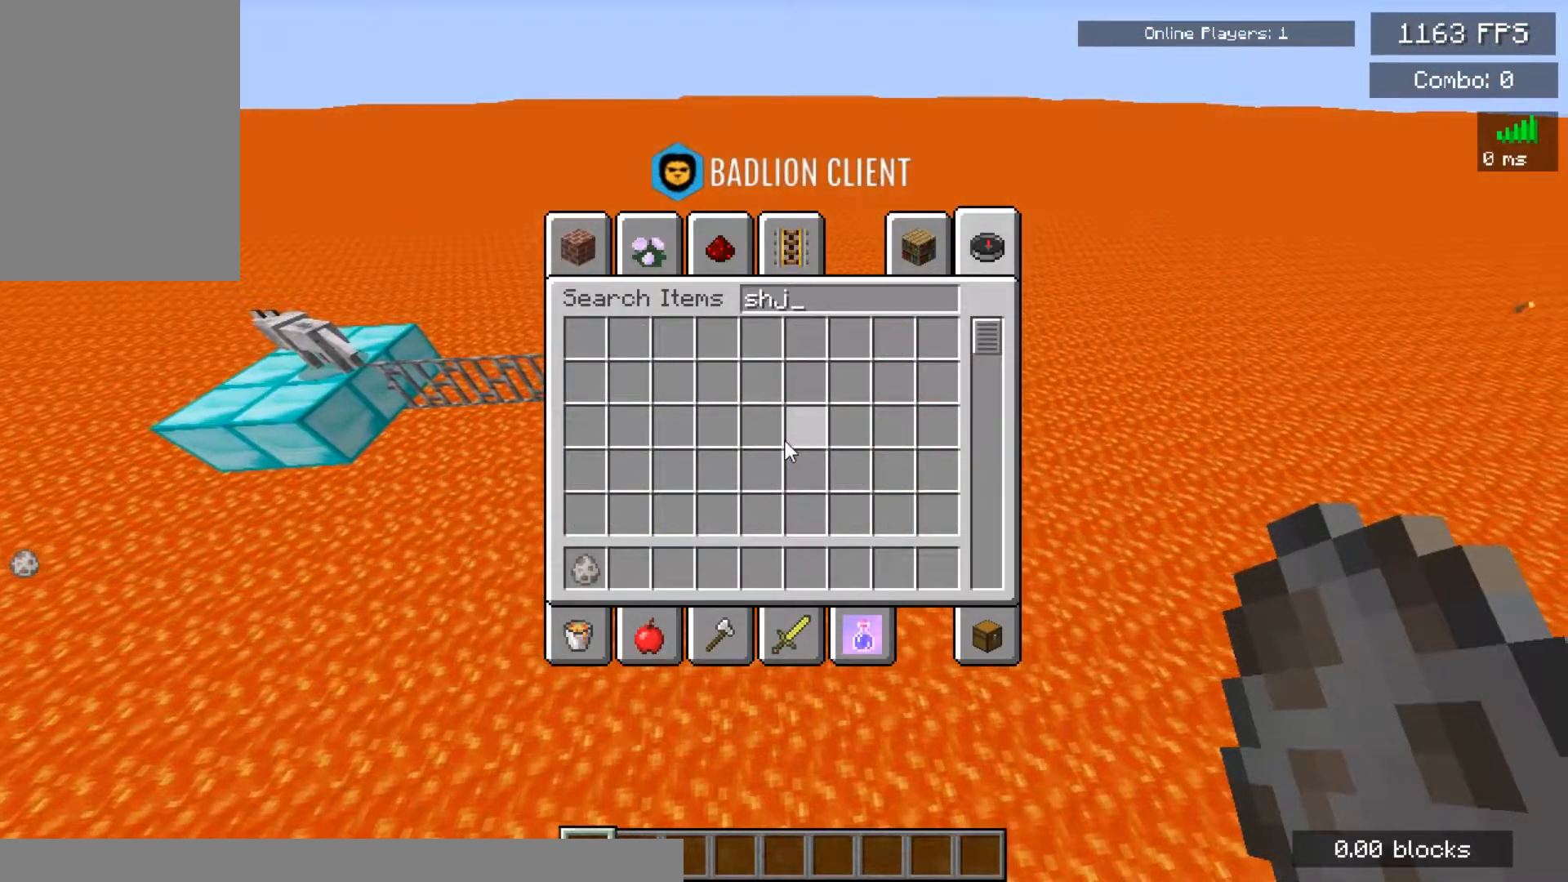
{"keys": [], "mouse": [], "events": []}
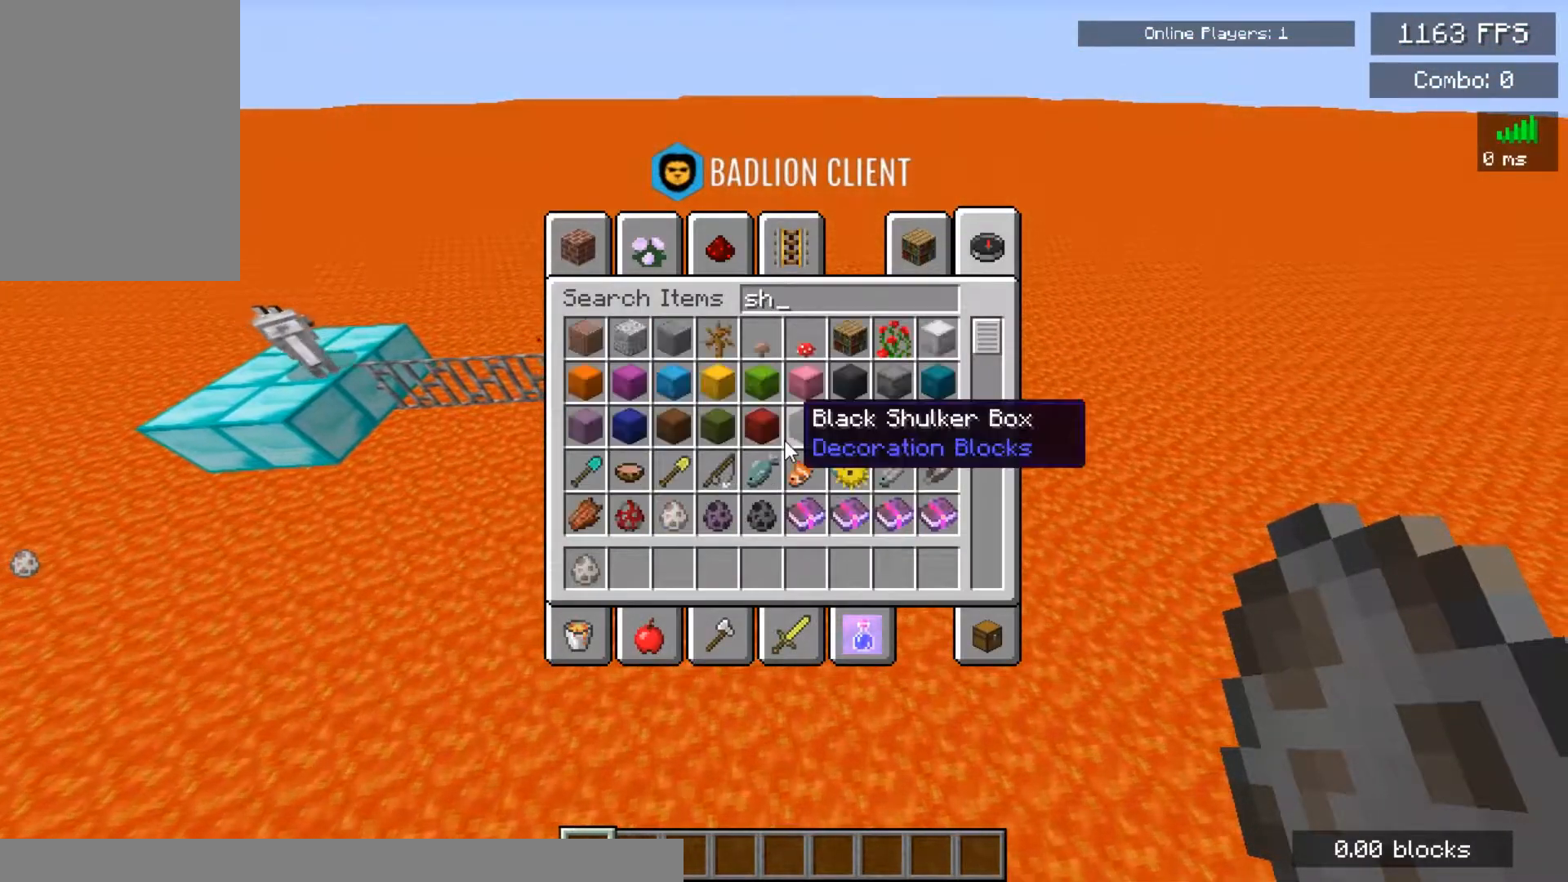
{"keys": [], "mouse": [], "events": []}
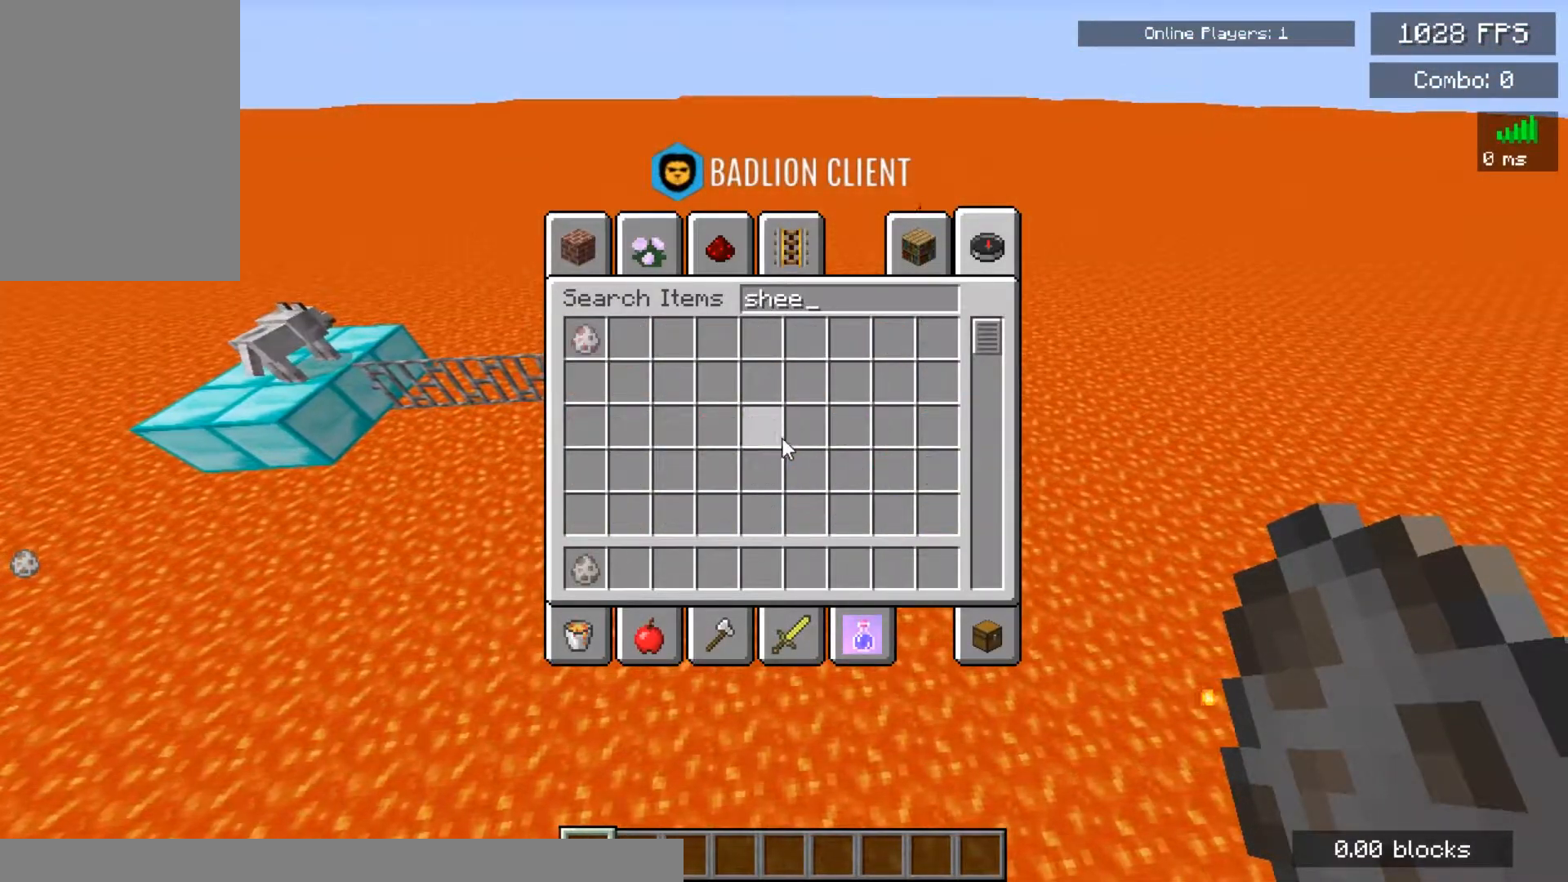
{"keys": [], "mouse": [], "events": []}
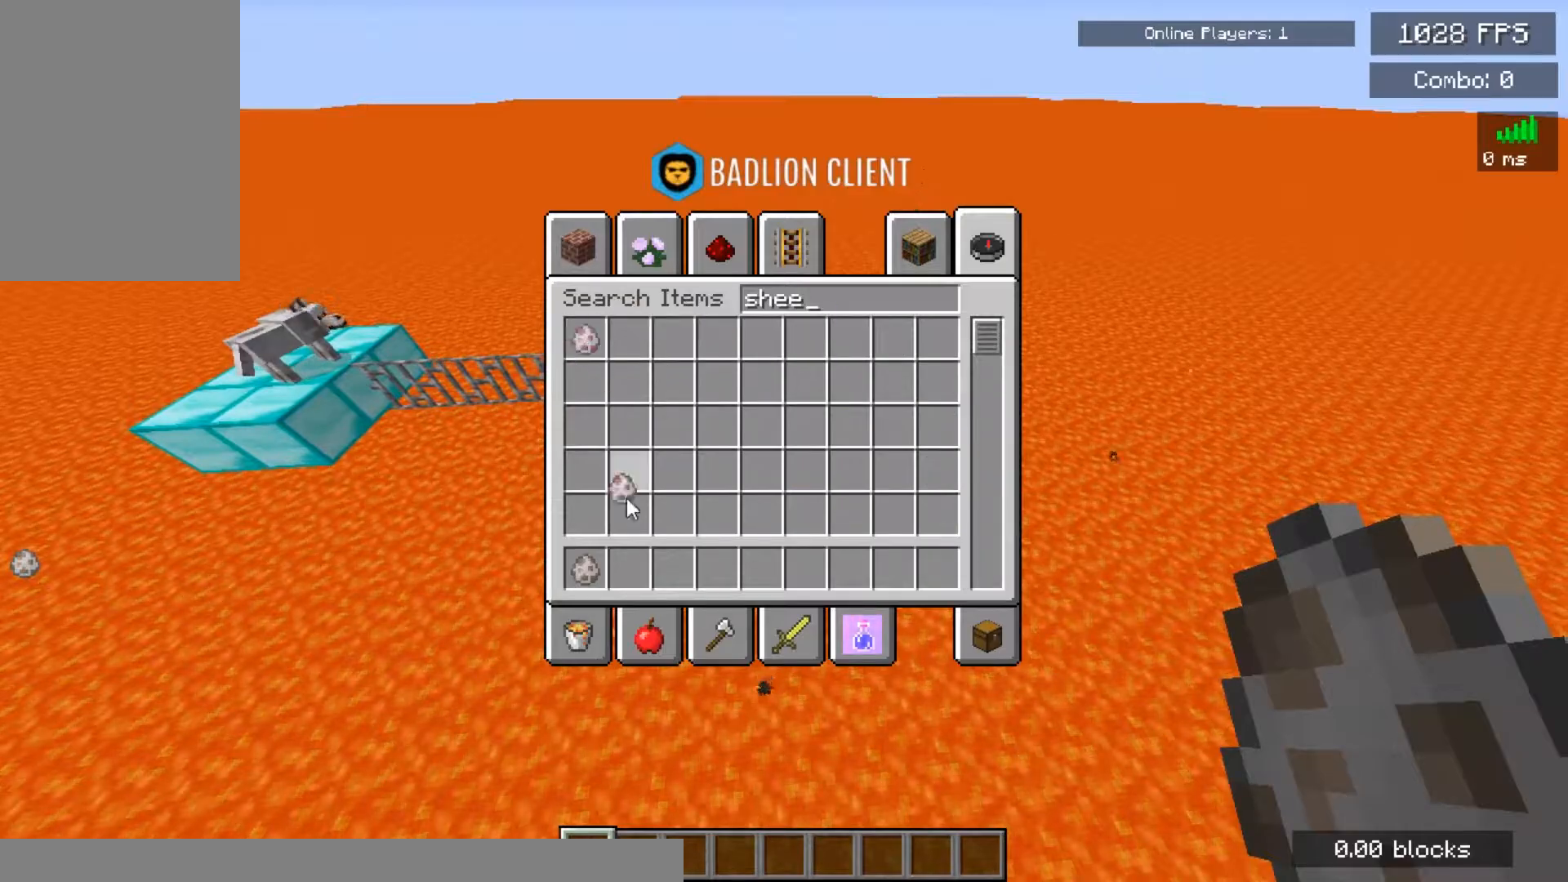
{"keys": [], "mouse": [], "events": []}
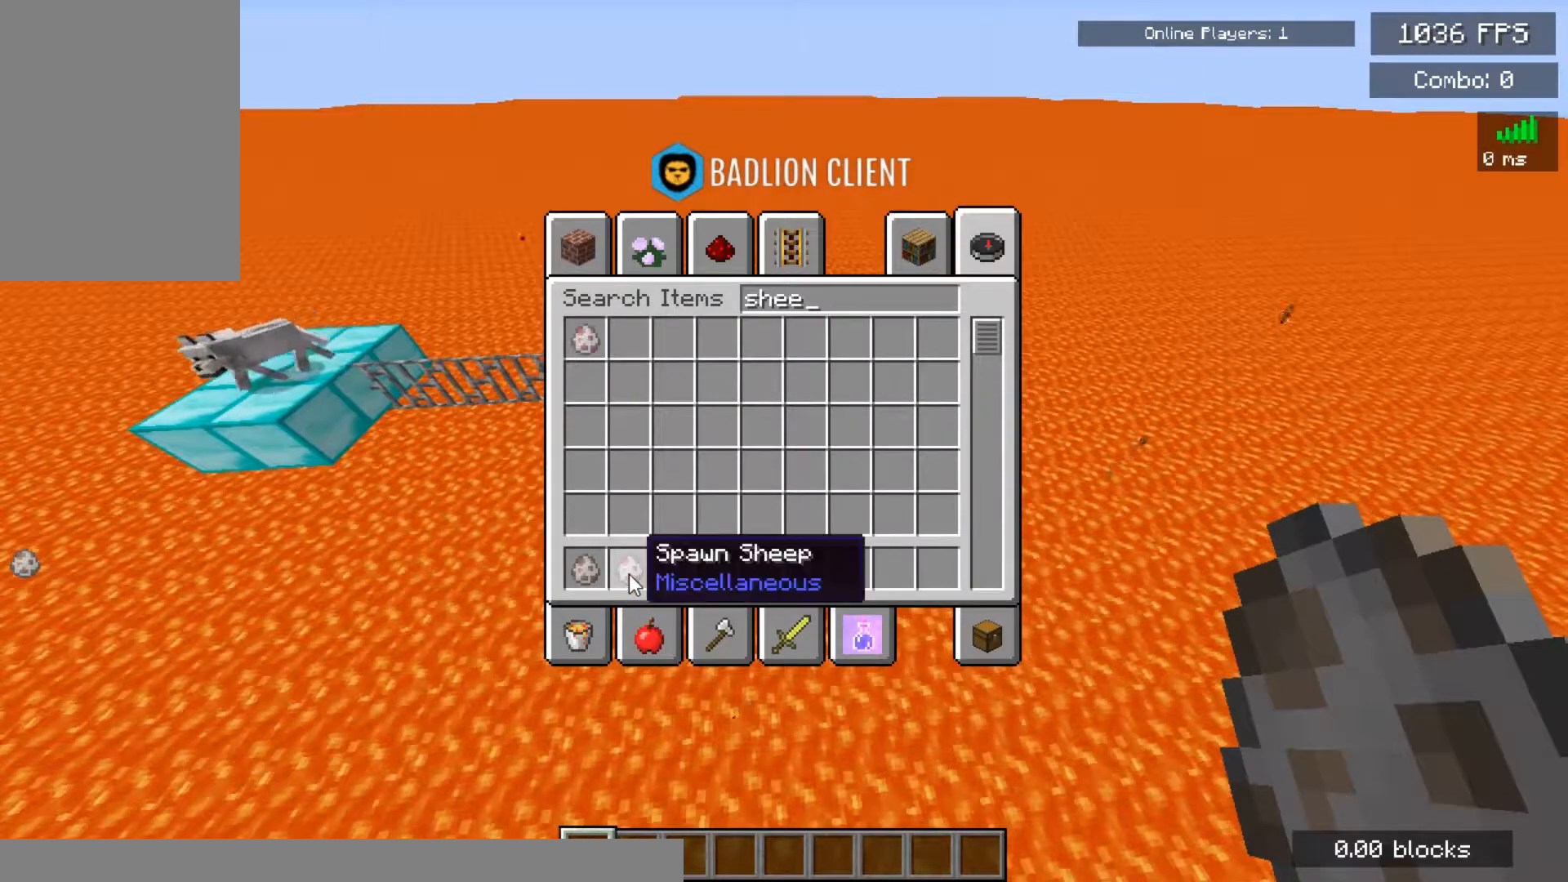
{"keys": [], "mouse": [], "events": []}
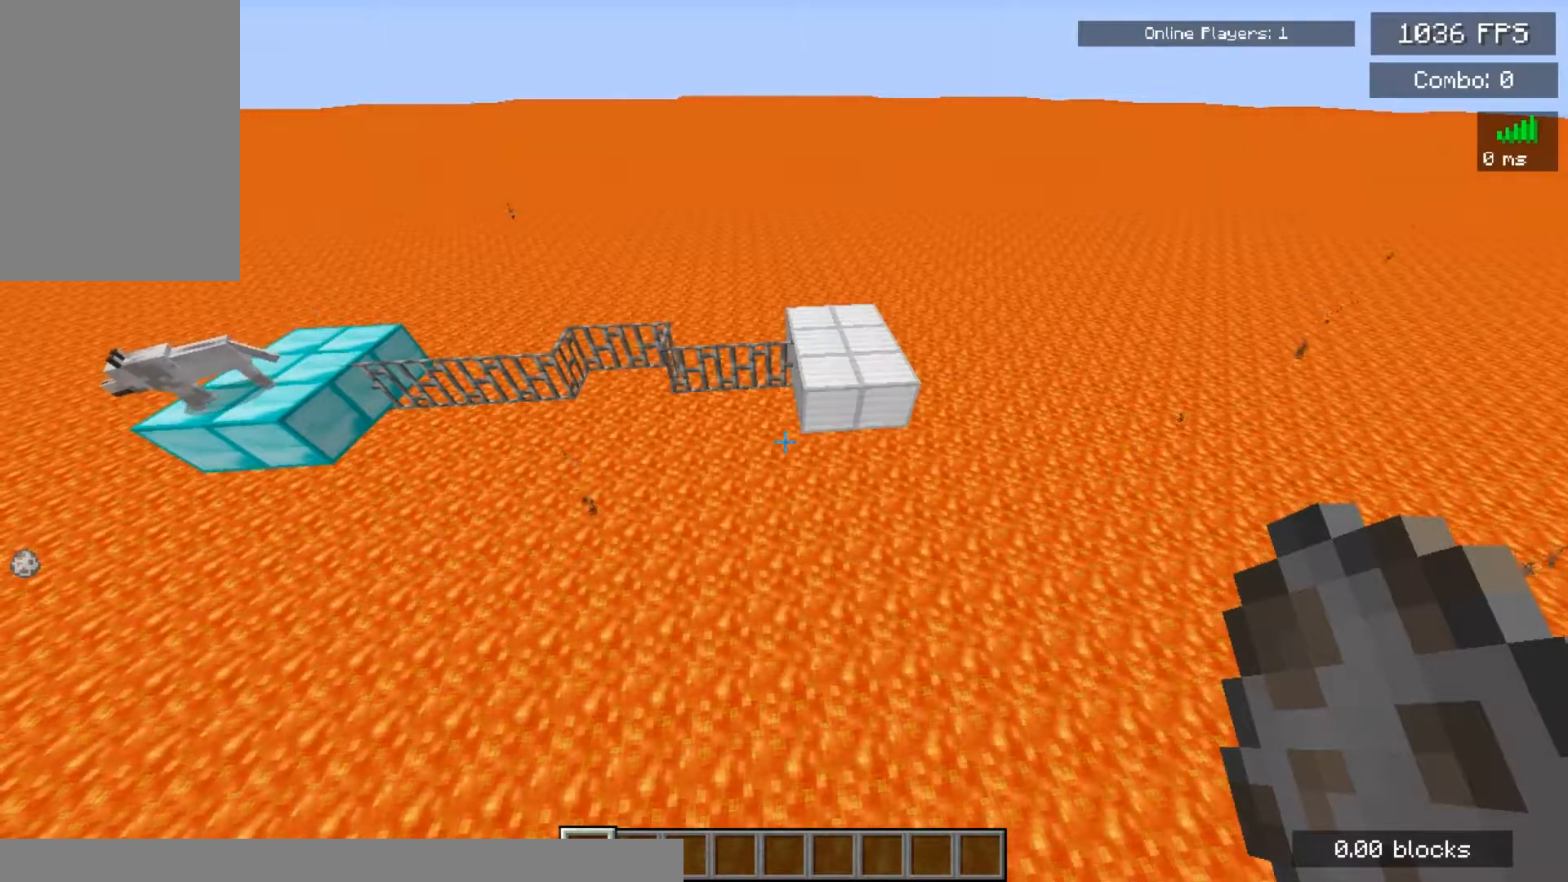
{"keys": ["w"], "mouse": [], "events": [[100, "w", "down"], [267, "a", "down"], [400, "a", "up"]]}
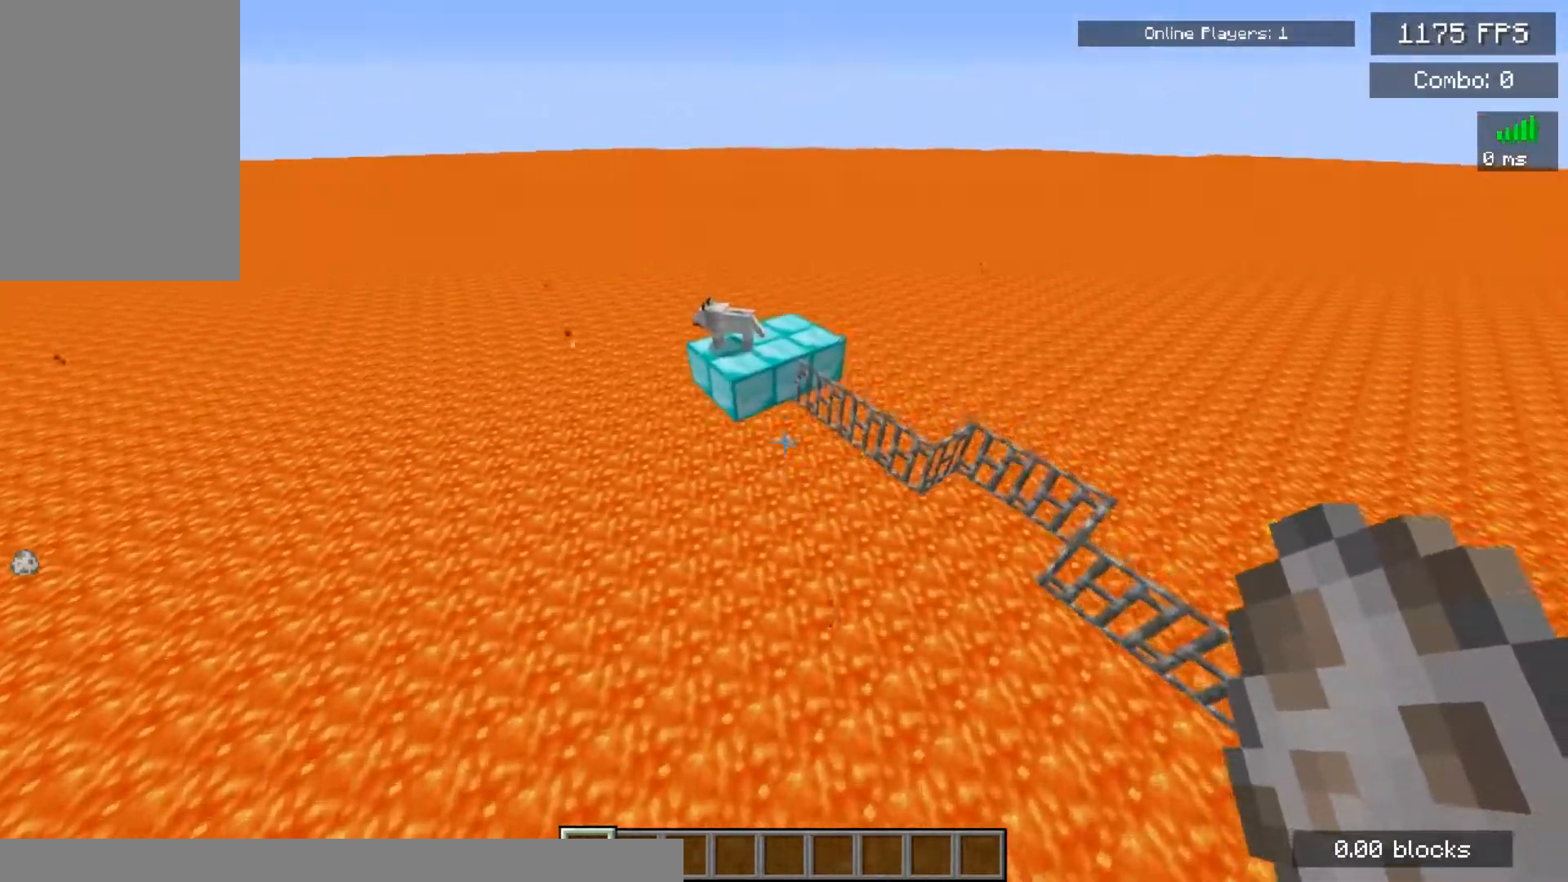
{"keys": [], "mouse": [], "events": [[33, "w", "up"], [333, "a", "down"], [333, "w", "down"], [483, "w", "up"], [500, "a", "up"]]}
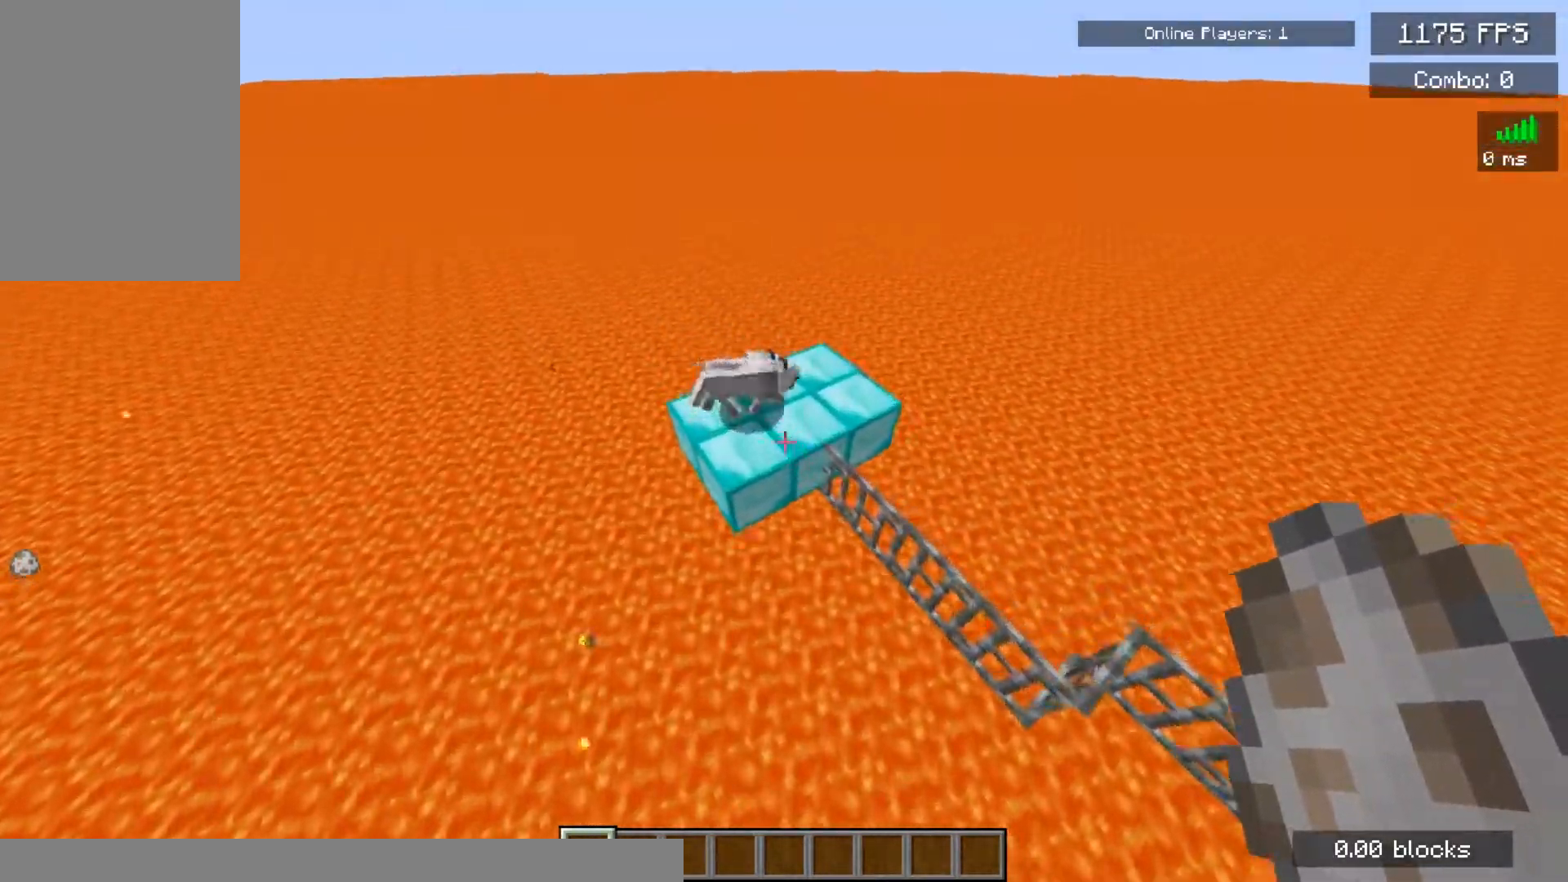
{"keys": [], "mouse": [], "events": []}
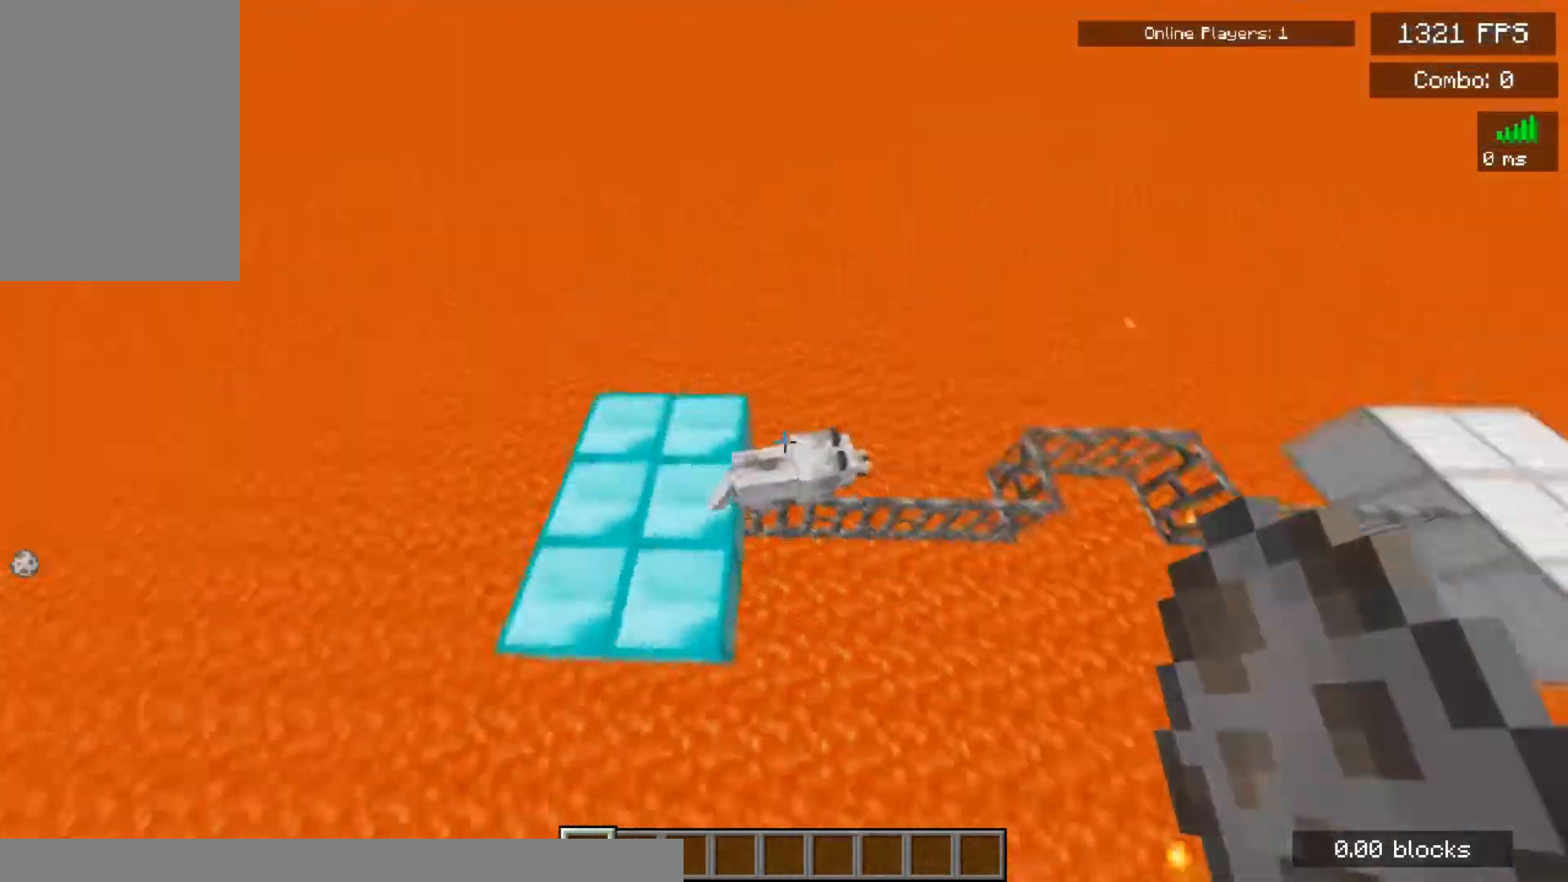
{"keys": [], "mouse": [], "events": [[167, "d", "down"], [367, "d", "up"]]}
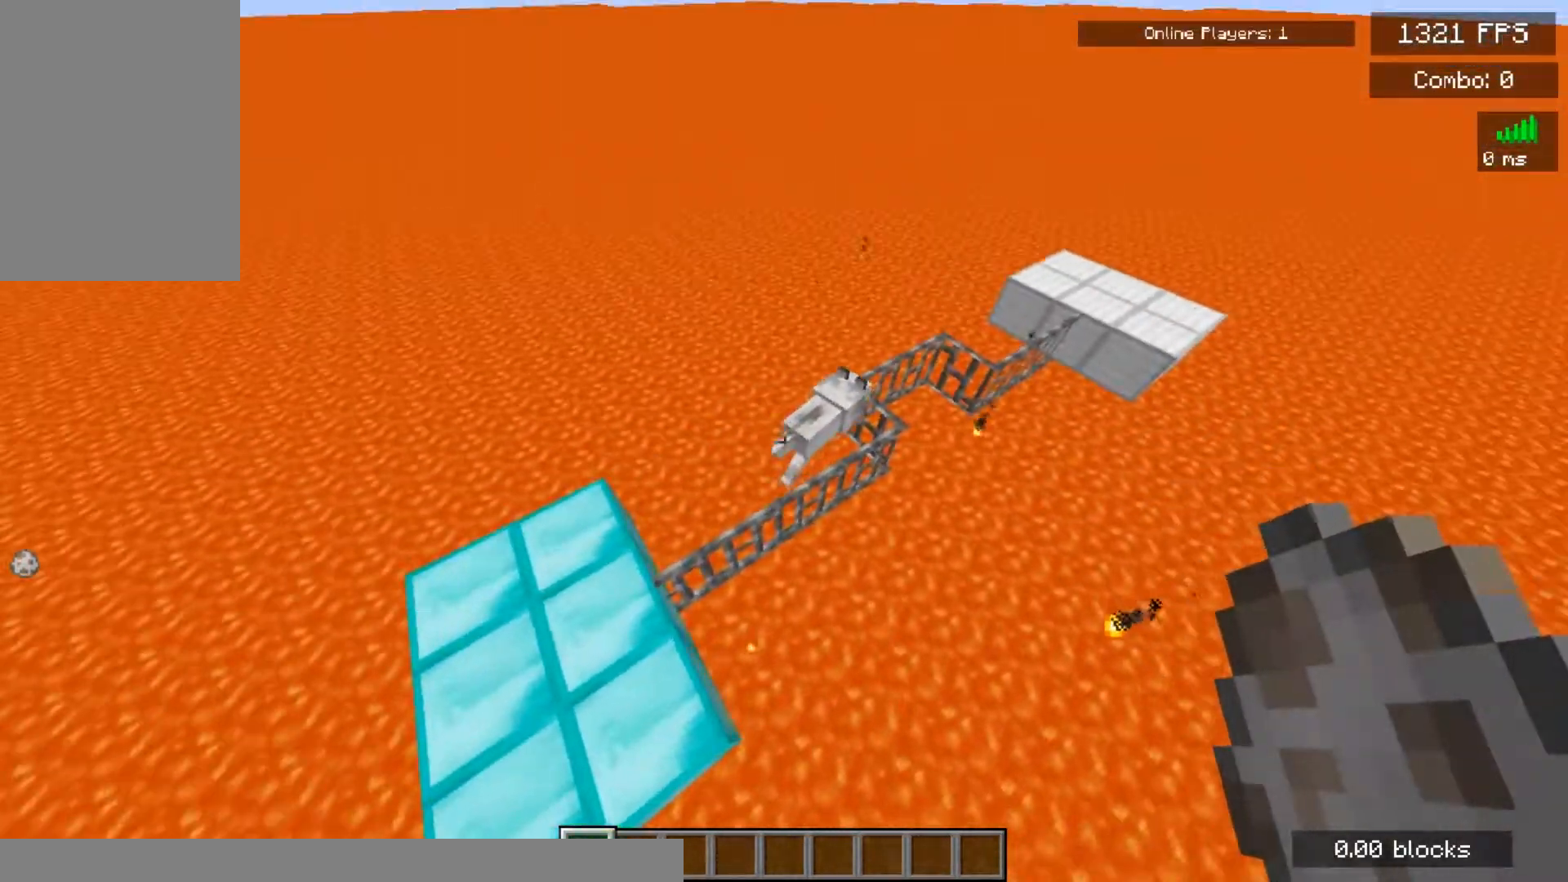
{"keys": [], "mouse": [], "events": [[67, "d", "down"], [250, "d", "up"]]}
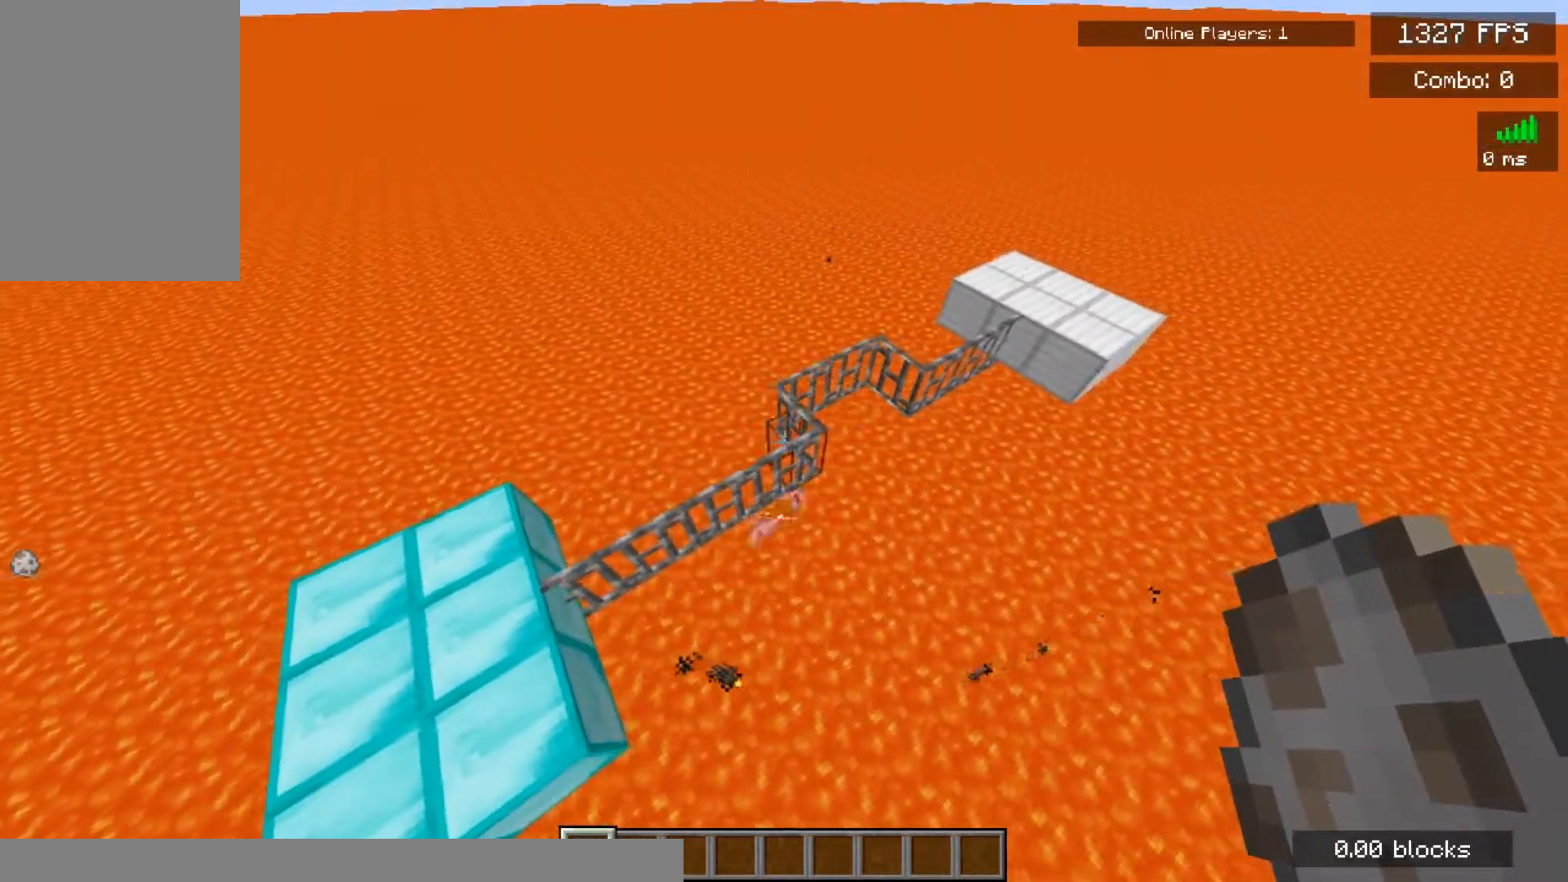
{"keys": [], "mouse": [], "events": [[33, "d", "down"], [383, "d", "up"]]}
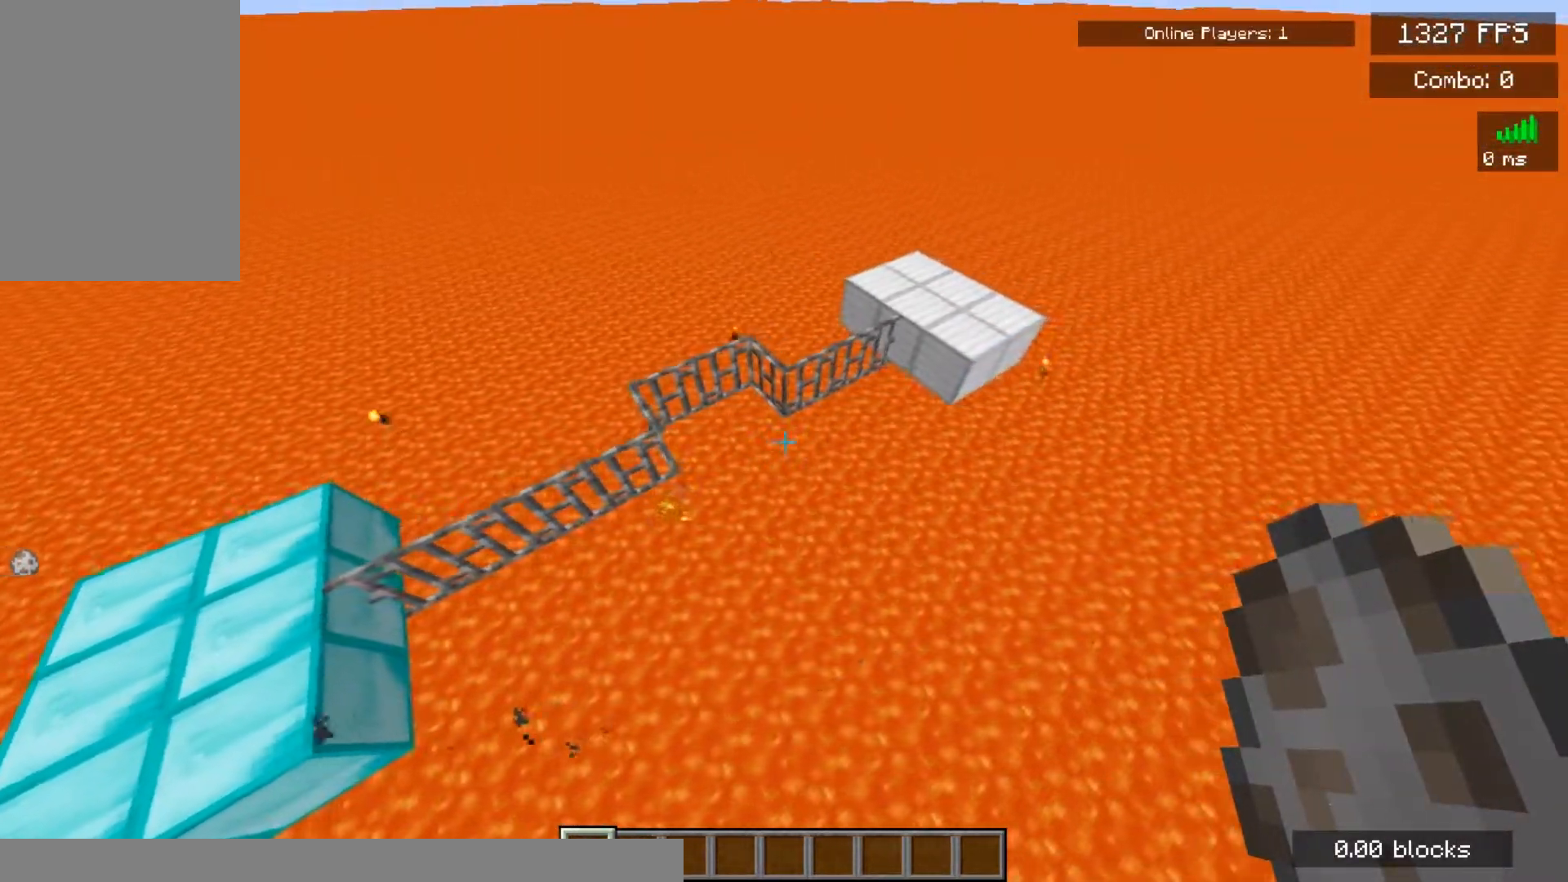
{"keys": ["d", "w"], "mouse": [], "events": [[333, "w", "down"], [367, "d", "down"]]}
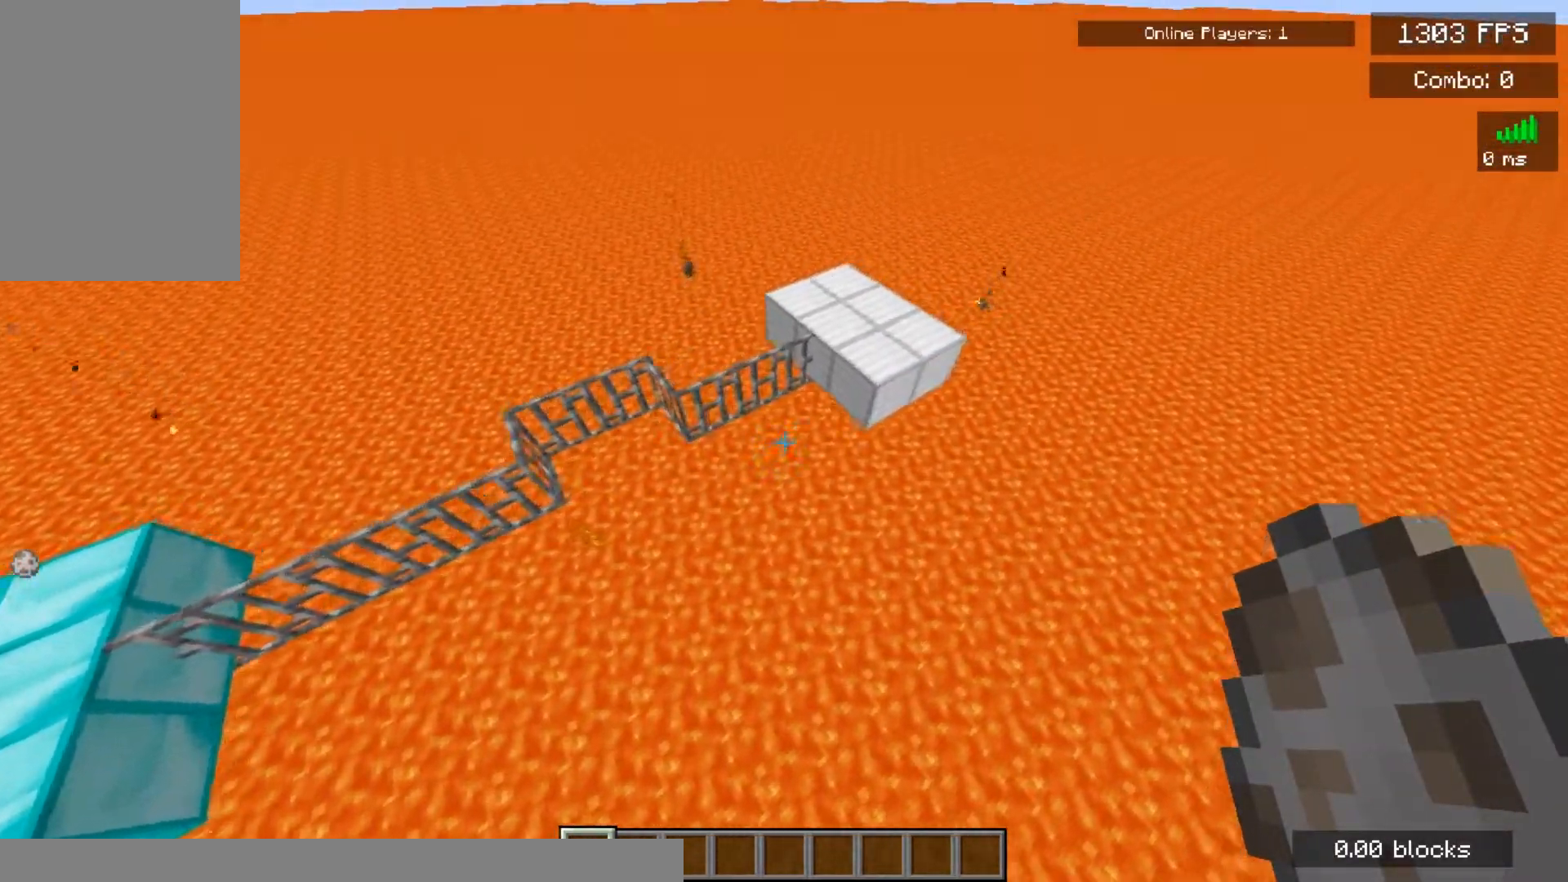
{"keys": [], "mouse": [], "events": [[50, "d", "up"], [150, "w", "up"]]}
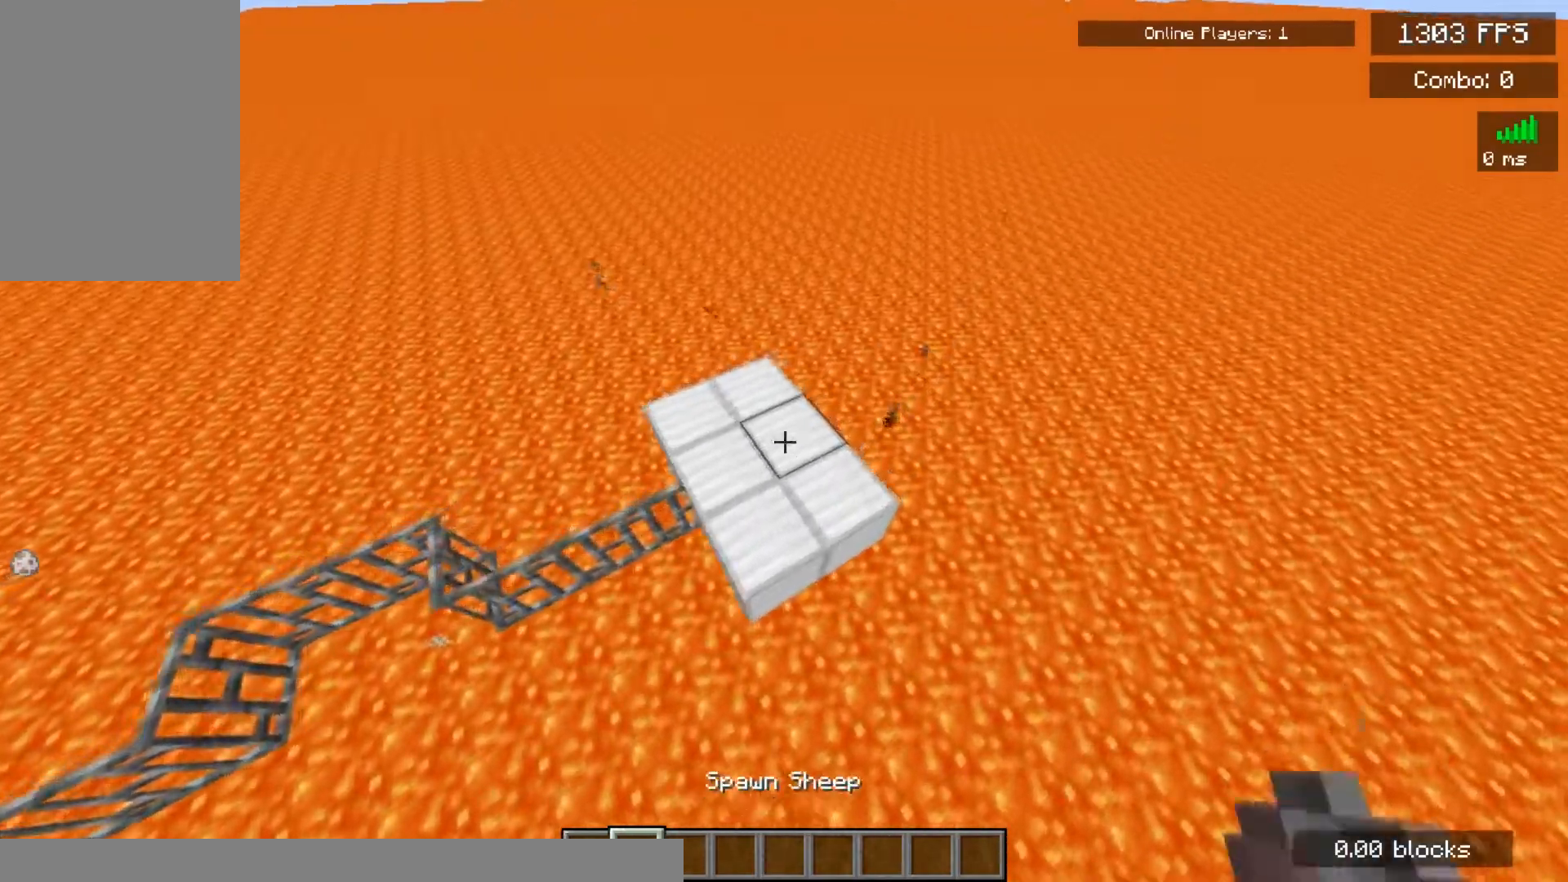
{"keys": [], "mouse": [], "events": []}
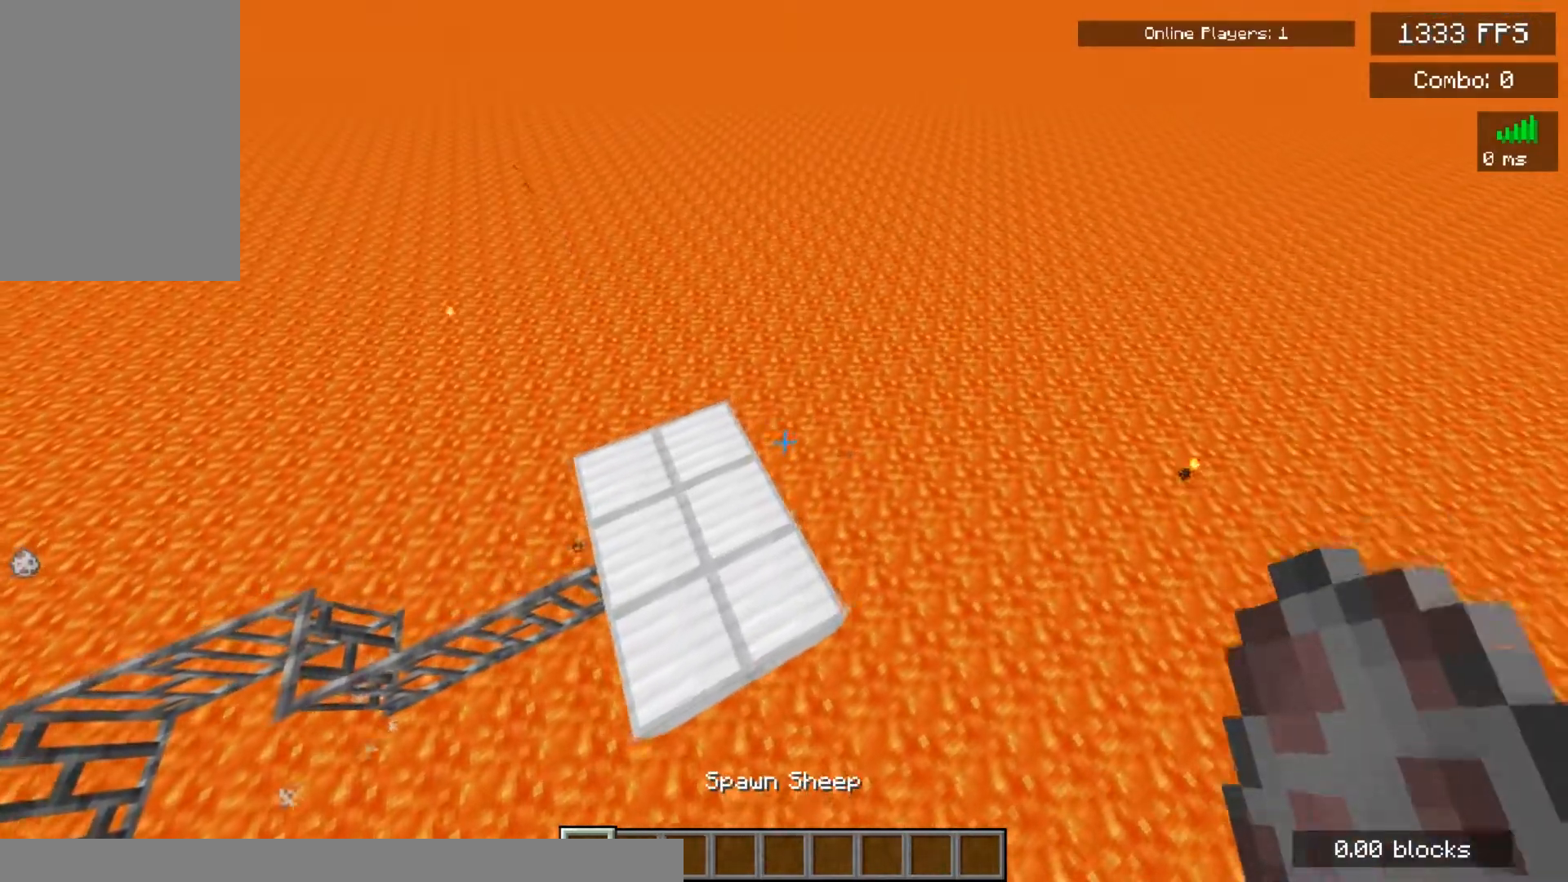
{"keys": [], "mouse": [], "events": []}
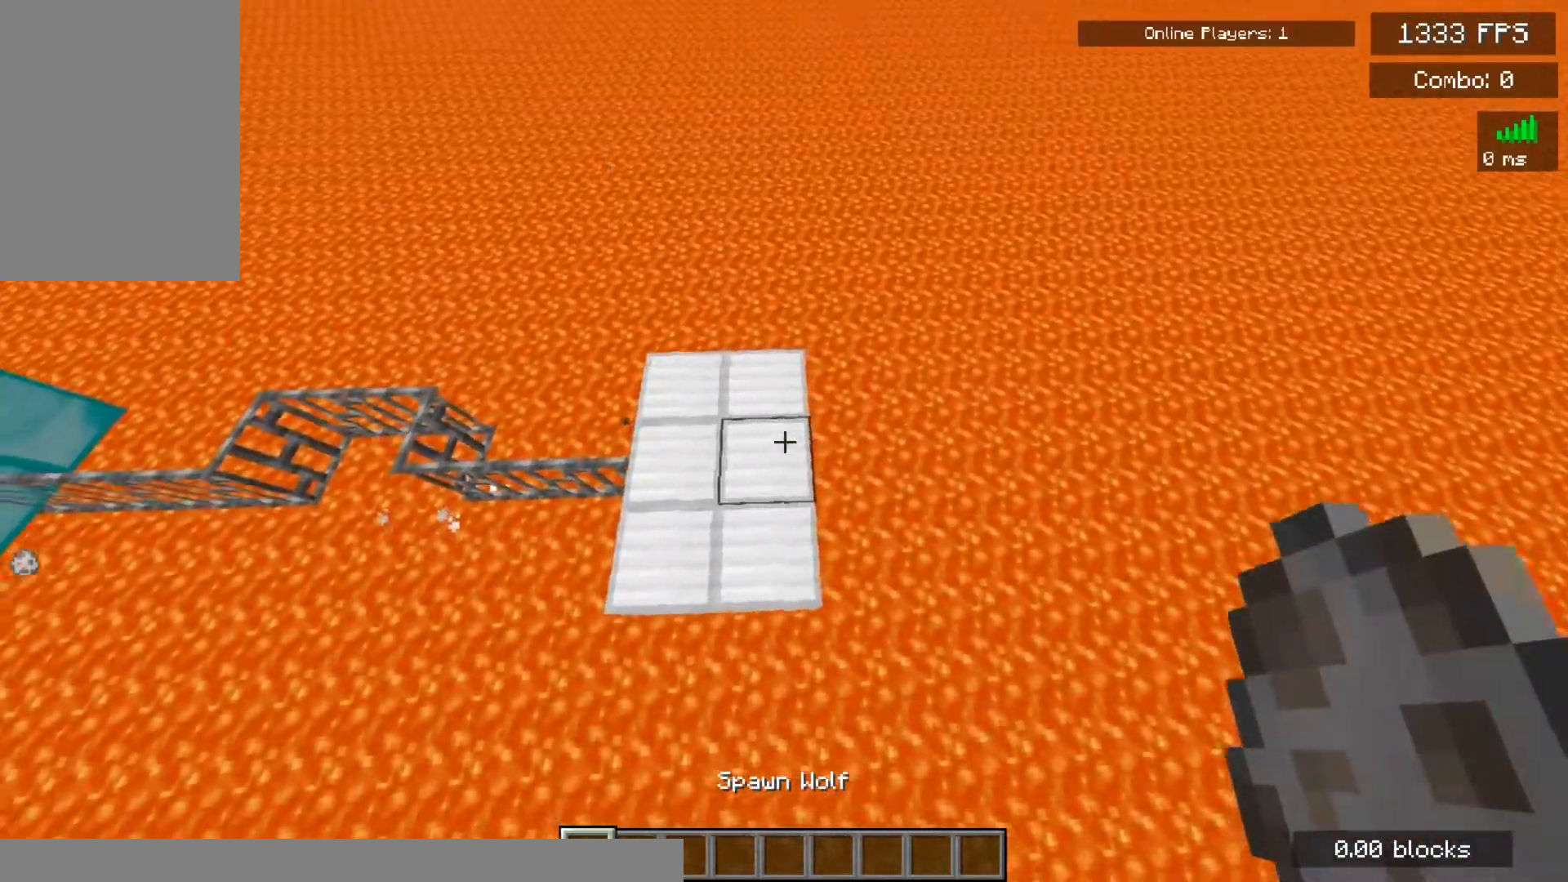
{"keys": [], "mouse": [], "events": [[100, "mouse_right", "down"], [150, "a", "down"], [250, "mouse_right", "up"], [450, "a", "up"]]}
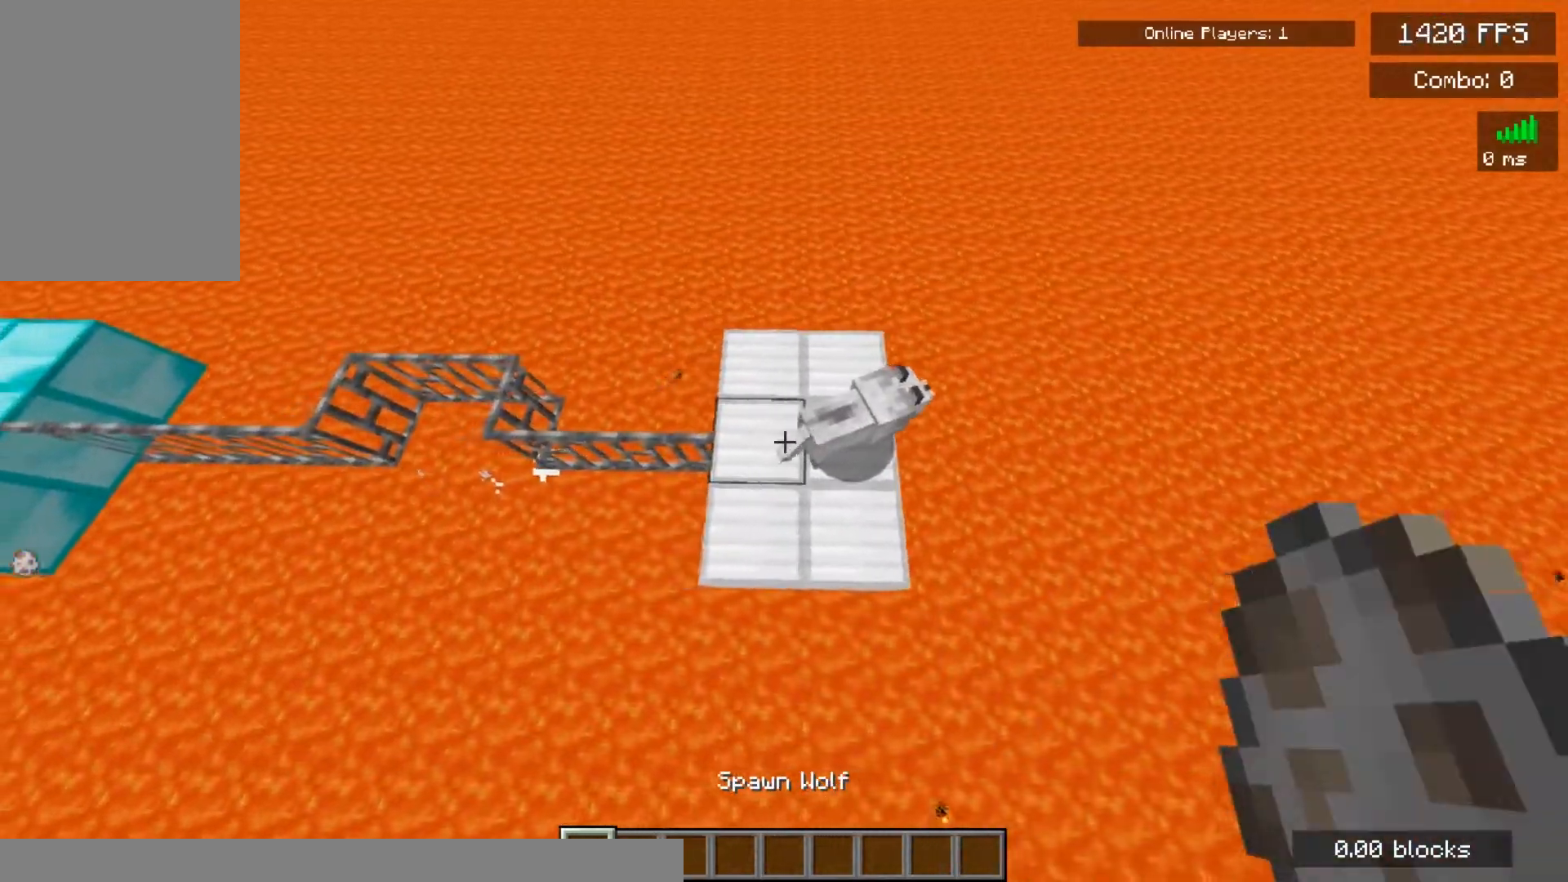
{"keys": ["a", "w"], "mouse": [], "events": [[50, "a", "down"], [467, "w", "down"]]}
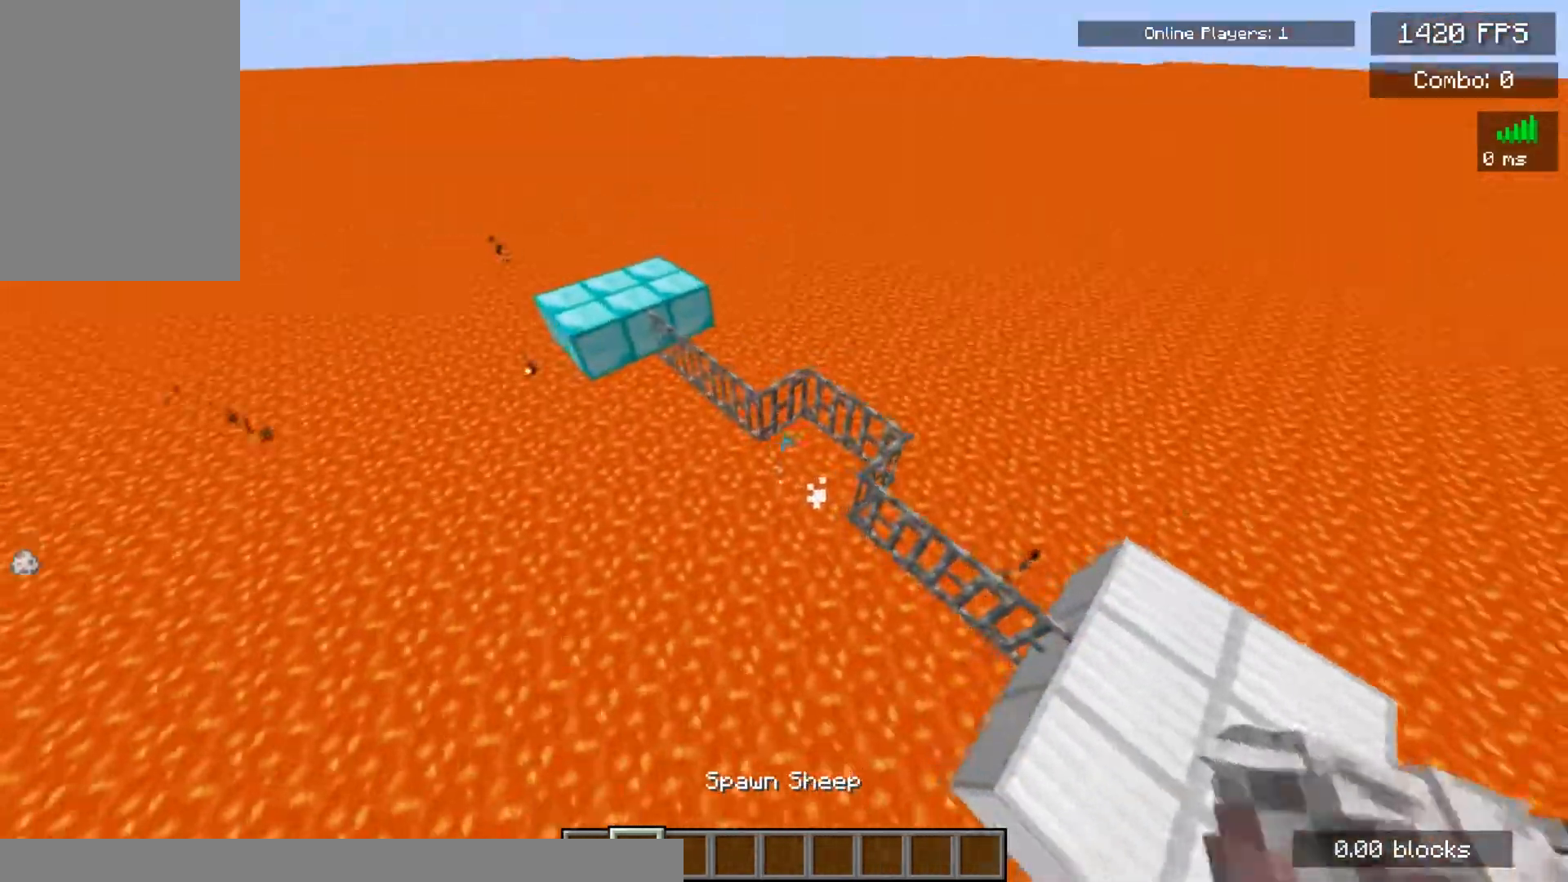
{"keys": ["a"], "mouse": [], "events": [[467, "w", "up"]]}
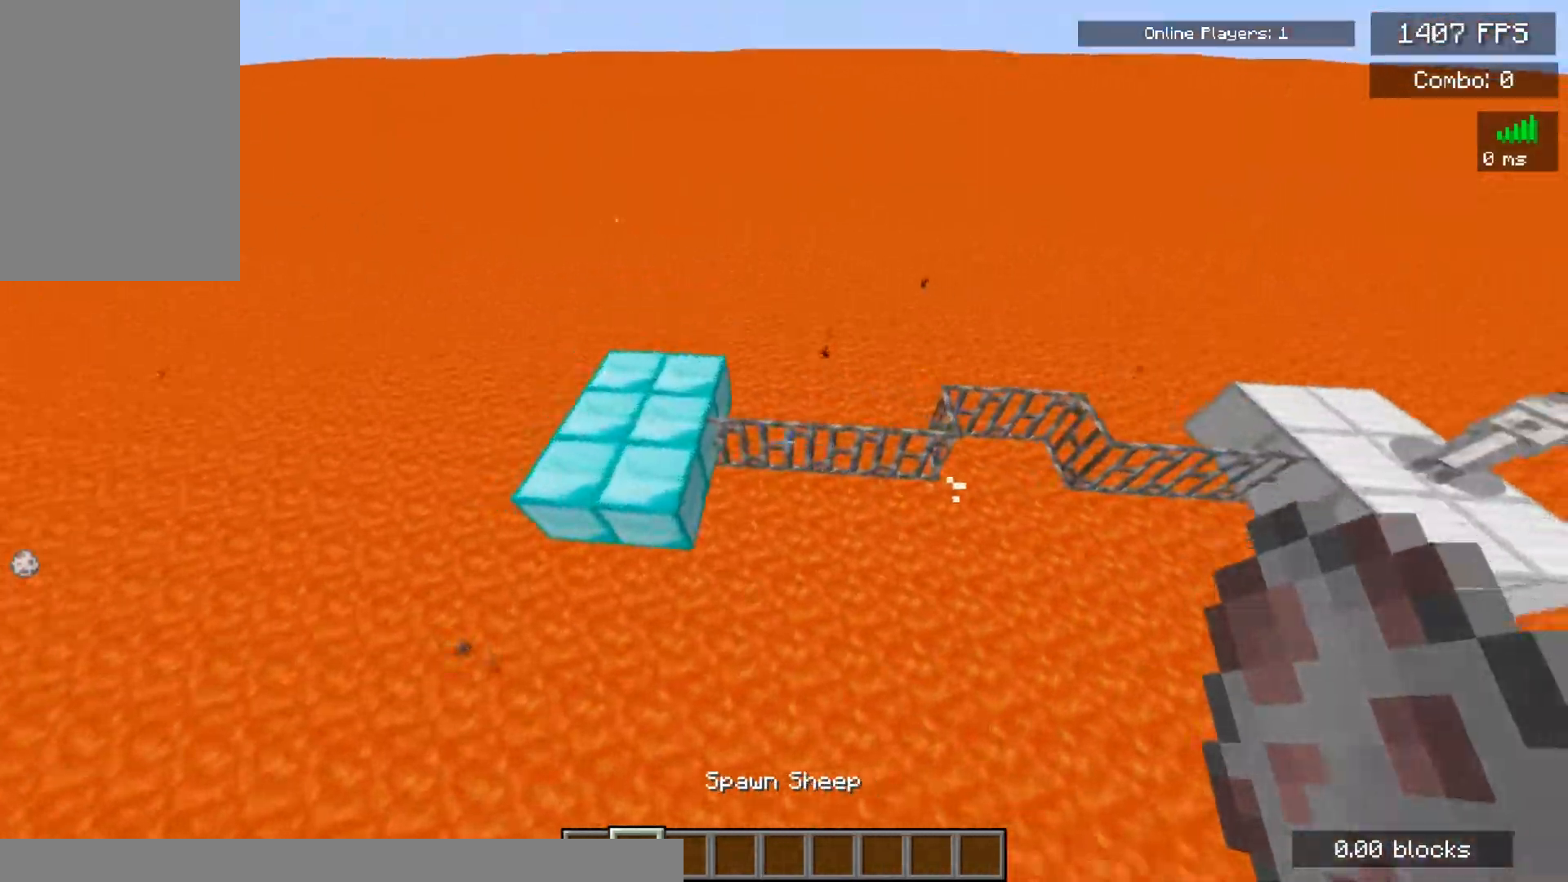
{"keys": [], "mouse": [], "events": [[17, "a", "up"], [100, "d", "down"], [233, "w", "down"], [417, "d", "up"], [483, "w", "up"]]}
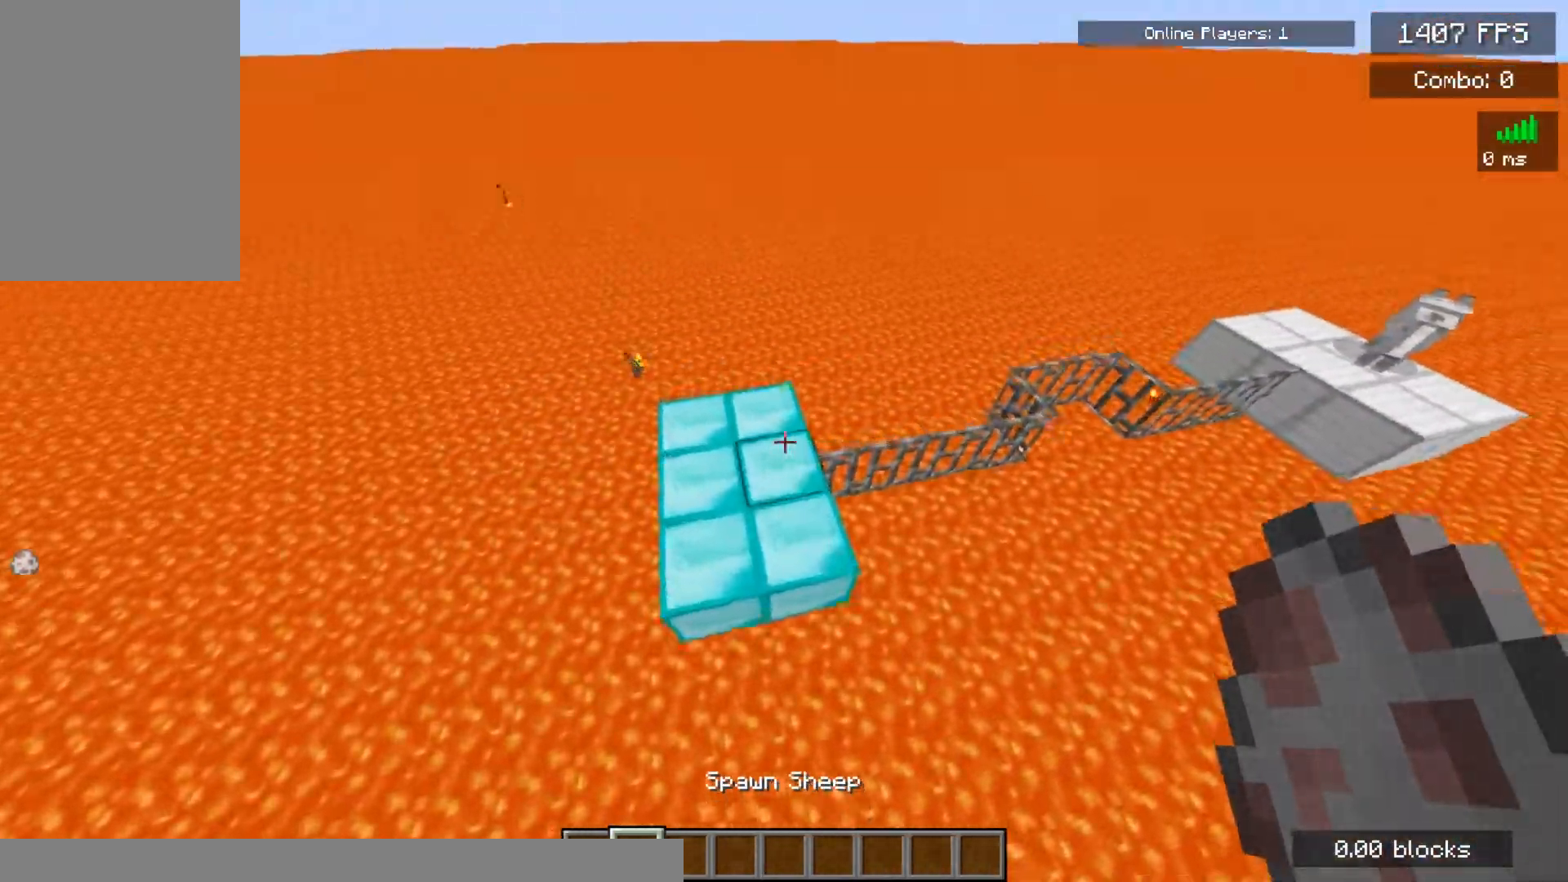
{"keys": ["d", "s"], "mouse": [], "events": [[217, "mouse_right", "down"], [233, "s", "down"], [367, "mouse_right", "up"], [417, "d", "down"]]}
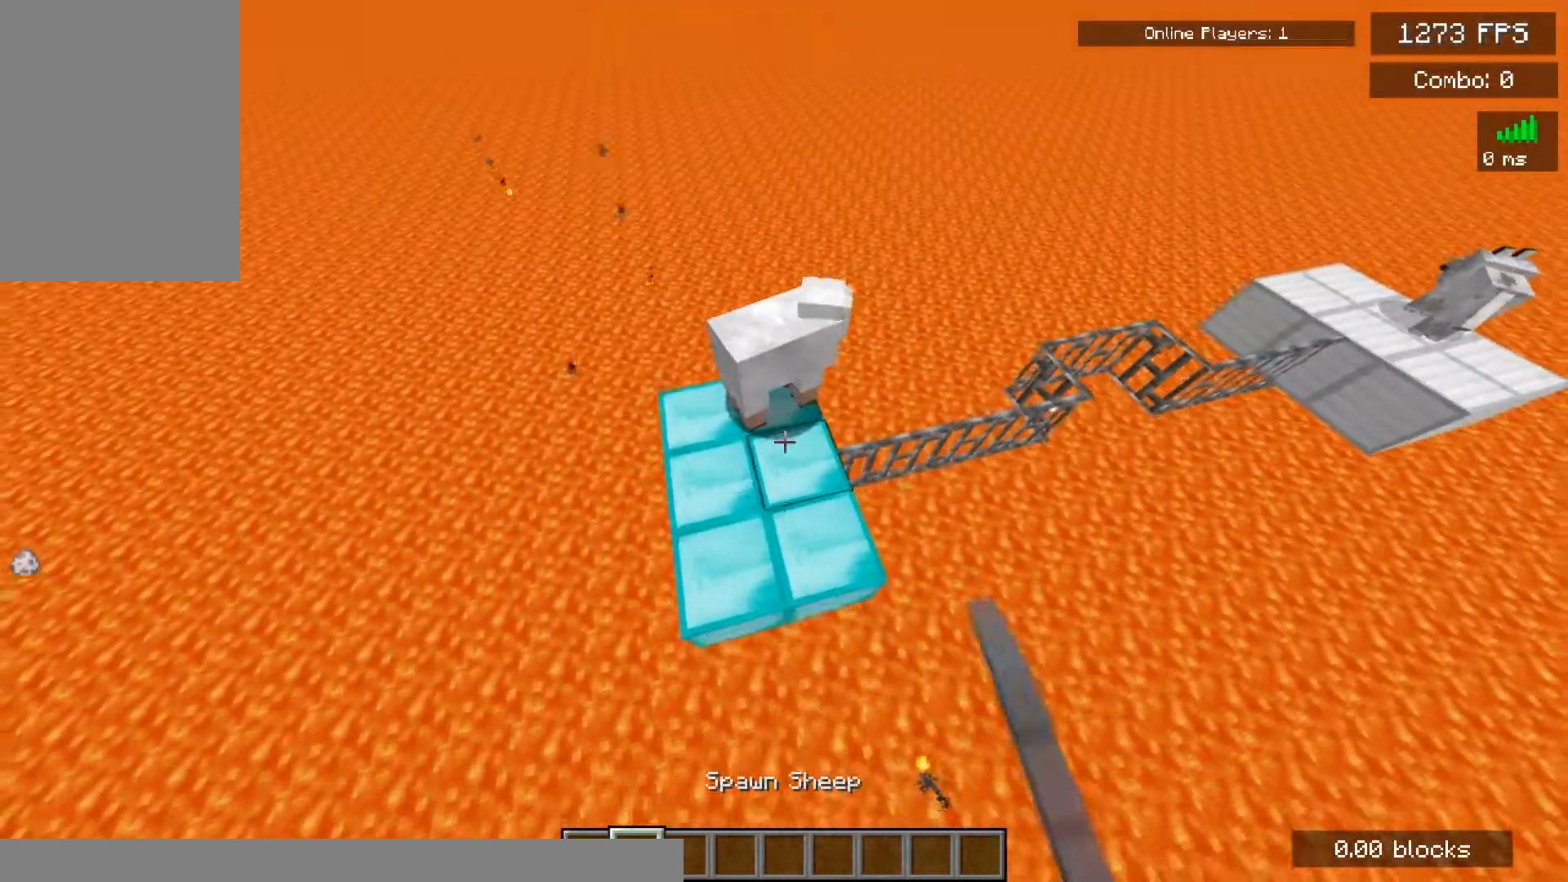
{"keys": [], "mouse": [], "events": [[133, "d", "up"], [233, "s", "up"]]}
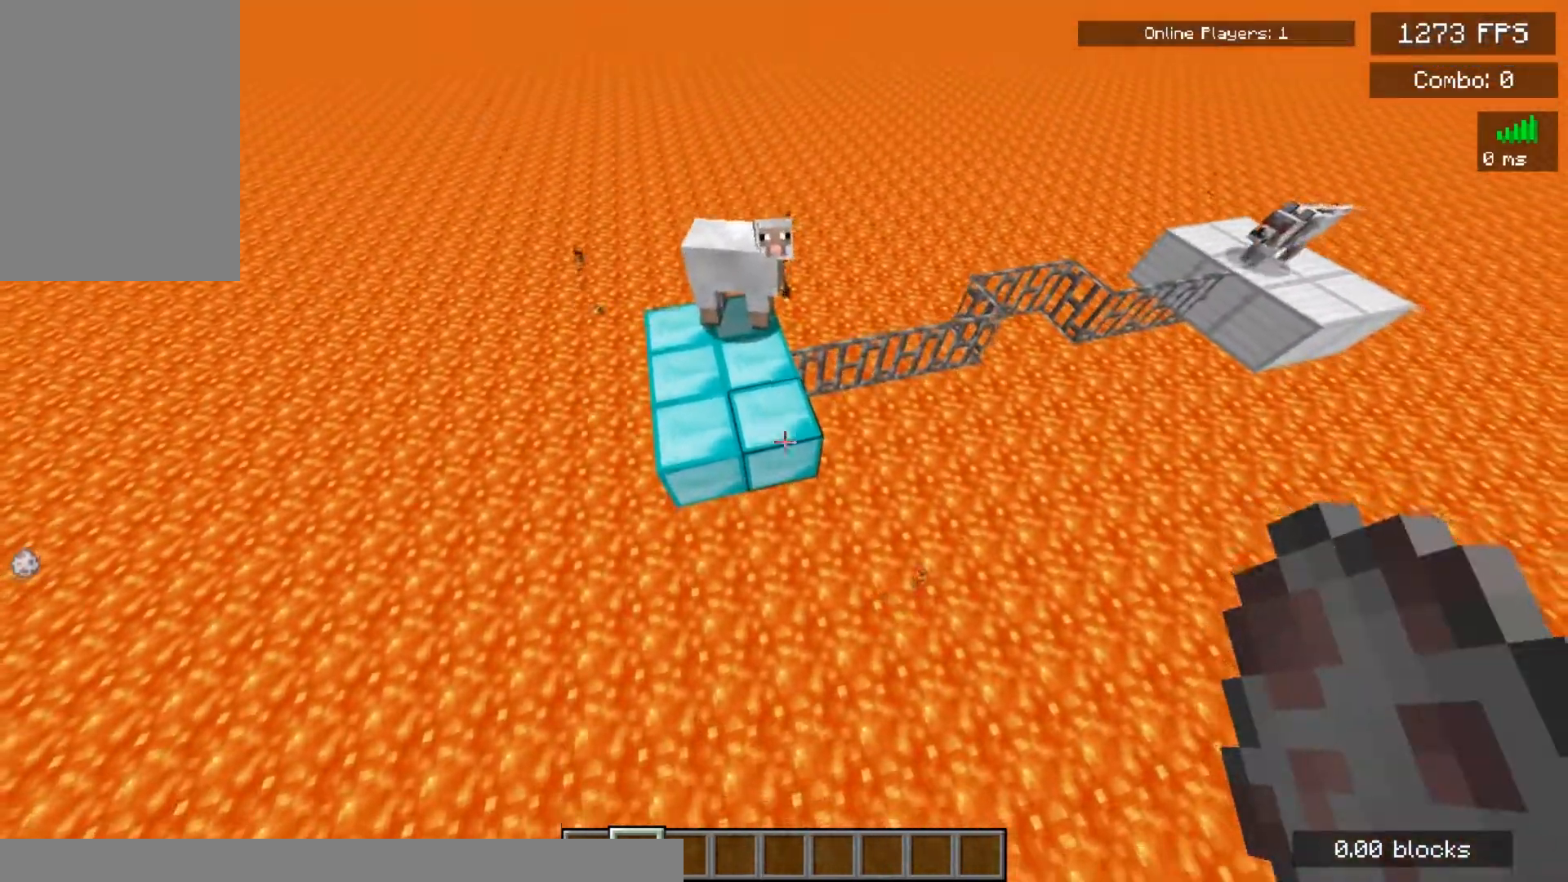
{"keys": ["d"], "mouse": [], "events": [[83, "d", "down"], [217, "s", "down"], [267, "d", "up"], [350, "d", "down"], [433, "s", "up"]]}